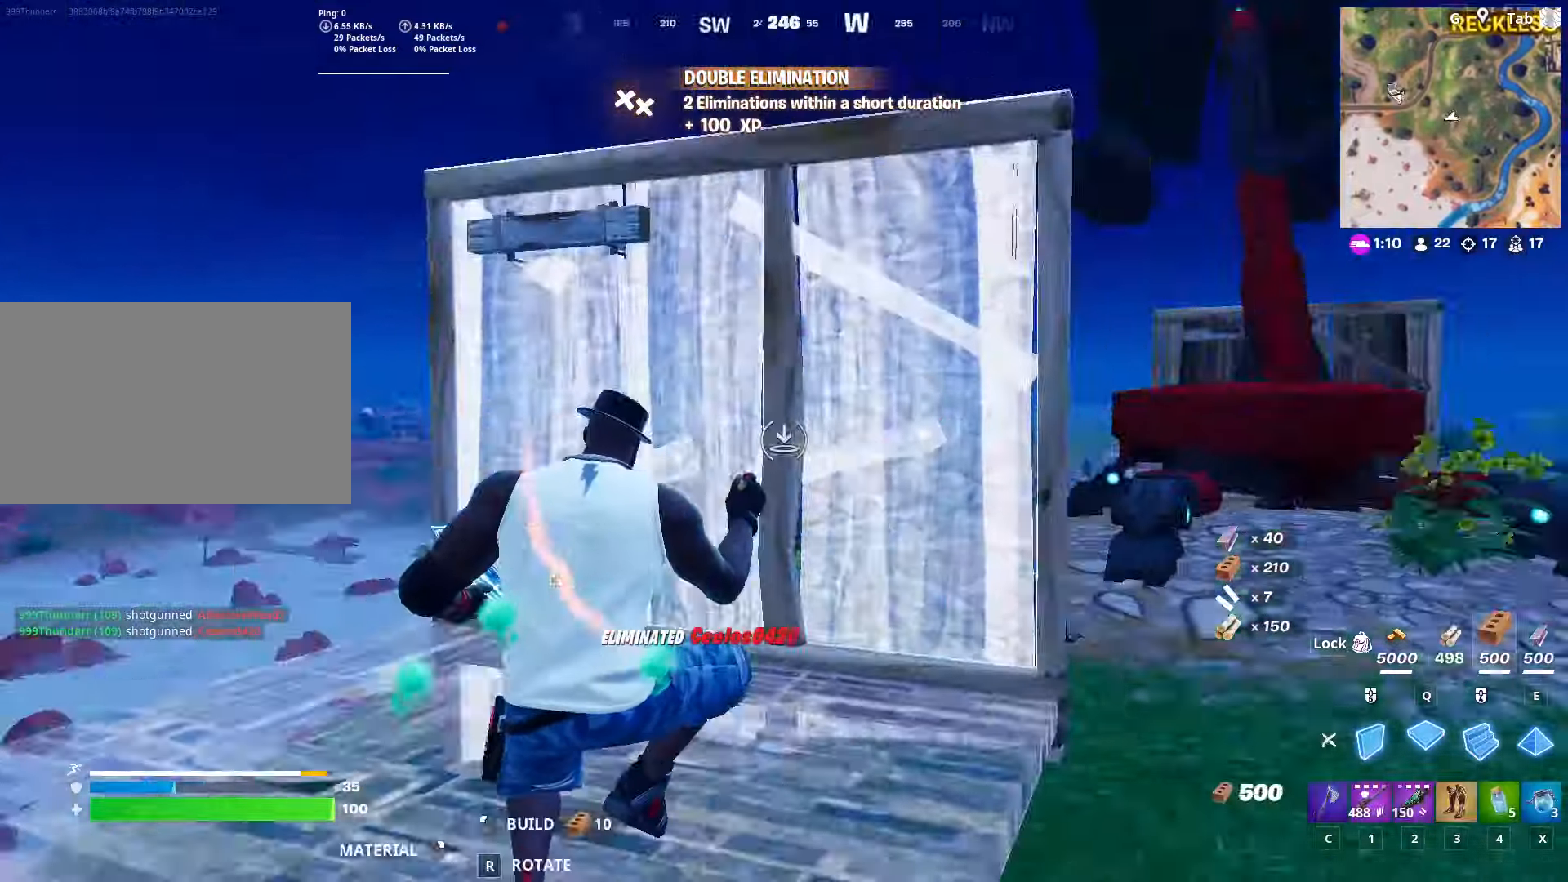
Gameplay with keyboard and mouse; each line is a JSON object with the keys and mouse buttons held at the frame after it. "events" lists presses ("down") and releases ("up") of "1", "2", "3", "4", "5", "a", "alt", "c", "caps_lock", "ctrl", "d", "e", "f", "g", "q", "r", "s", "shift", "space", "t", "tab", "v", "w", "x", "z", "mouse_left", "mouse_wheel" and "mouse_right" between this image and that frame as [ms after this image, input, new state], when the widget could be followed in between. "mouse_left", "mouse_wheel", "mouse_right" = the "left", "wheel", "right" buttons of the "mouse" list. No other keys are recorded. "wheel" means that the mouse wheel is clicked or scrolled. "mouse_move" is the direction in which the mouse moves at that frame (one of eight, or "still"), when it could be read.
{"keys": ["d", "w"], "mouse": ["left"], "mouse_move": "up", "events": [[117, "mouse_right", "up"], [167, "e", "down"], [167, "q", "up"], [250, "mouse_right", "down"], [250, "q", "down"], [301, "e", "up"], [384, "d", "down"], [451, "mouse_right", "up"], [501, "q", "up"]]}
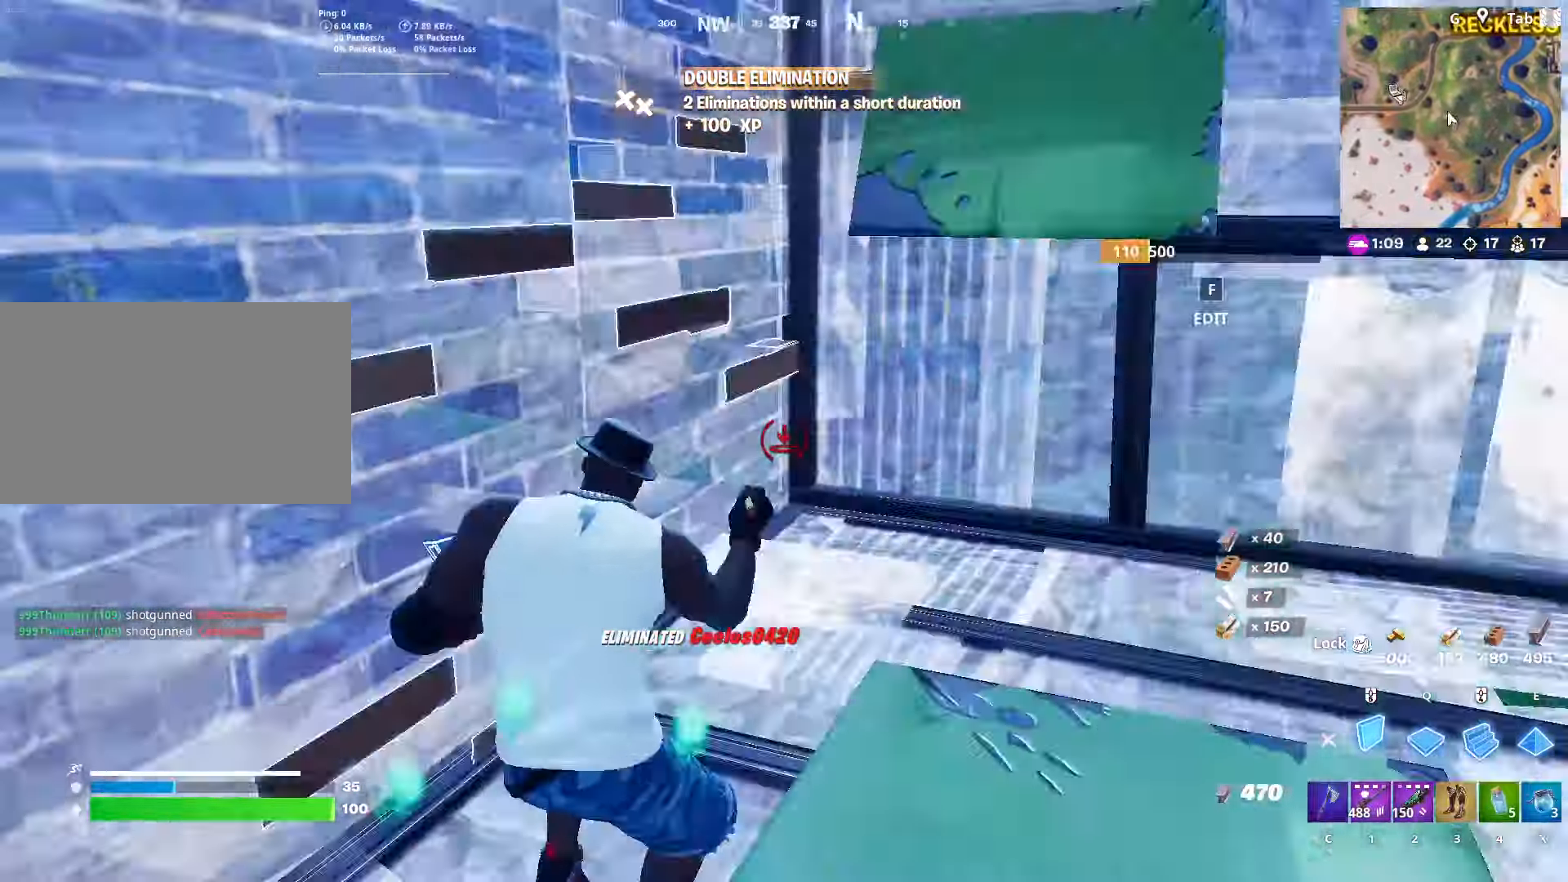
{"keys": ["q", "w"], "mouse": ["left"], "mouse_move": "down", "events": [[83, "q", "down"], [133, "d", "up"], [217, "e", "down"], [267, "q", "up"], [367, "e", "up"], [367, "q", "down"]]}
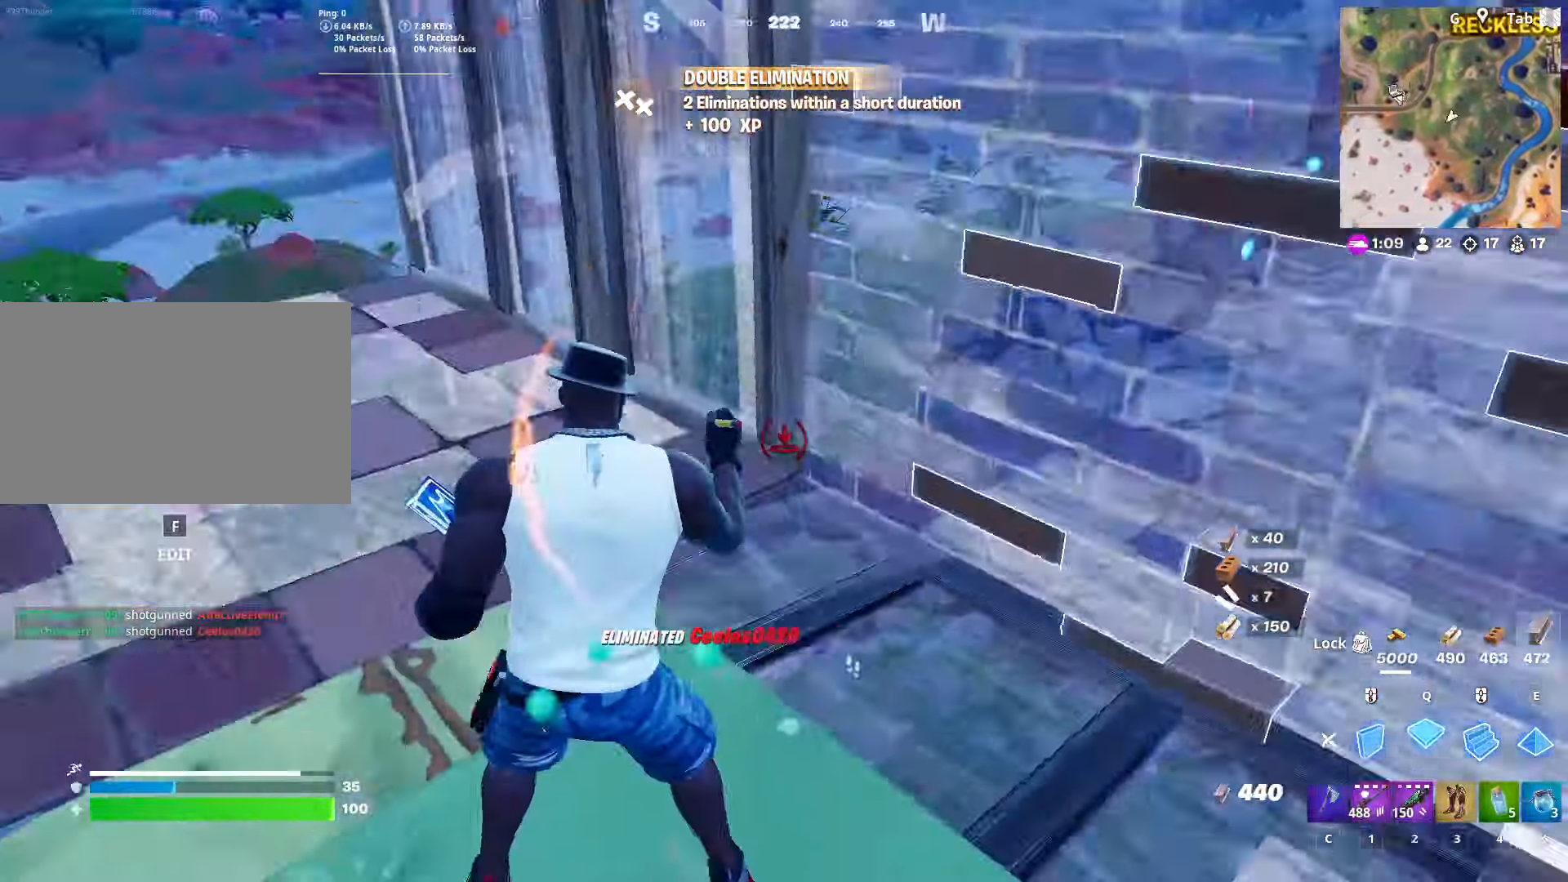
{"keys": ["a", "w"], "mouse": ["left"], "mouse_move": "right", "events": [[50, "q", "up"], [100, "w", "up"], [150, "a", "down"], [467, "w", "down"]]}
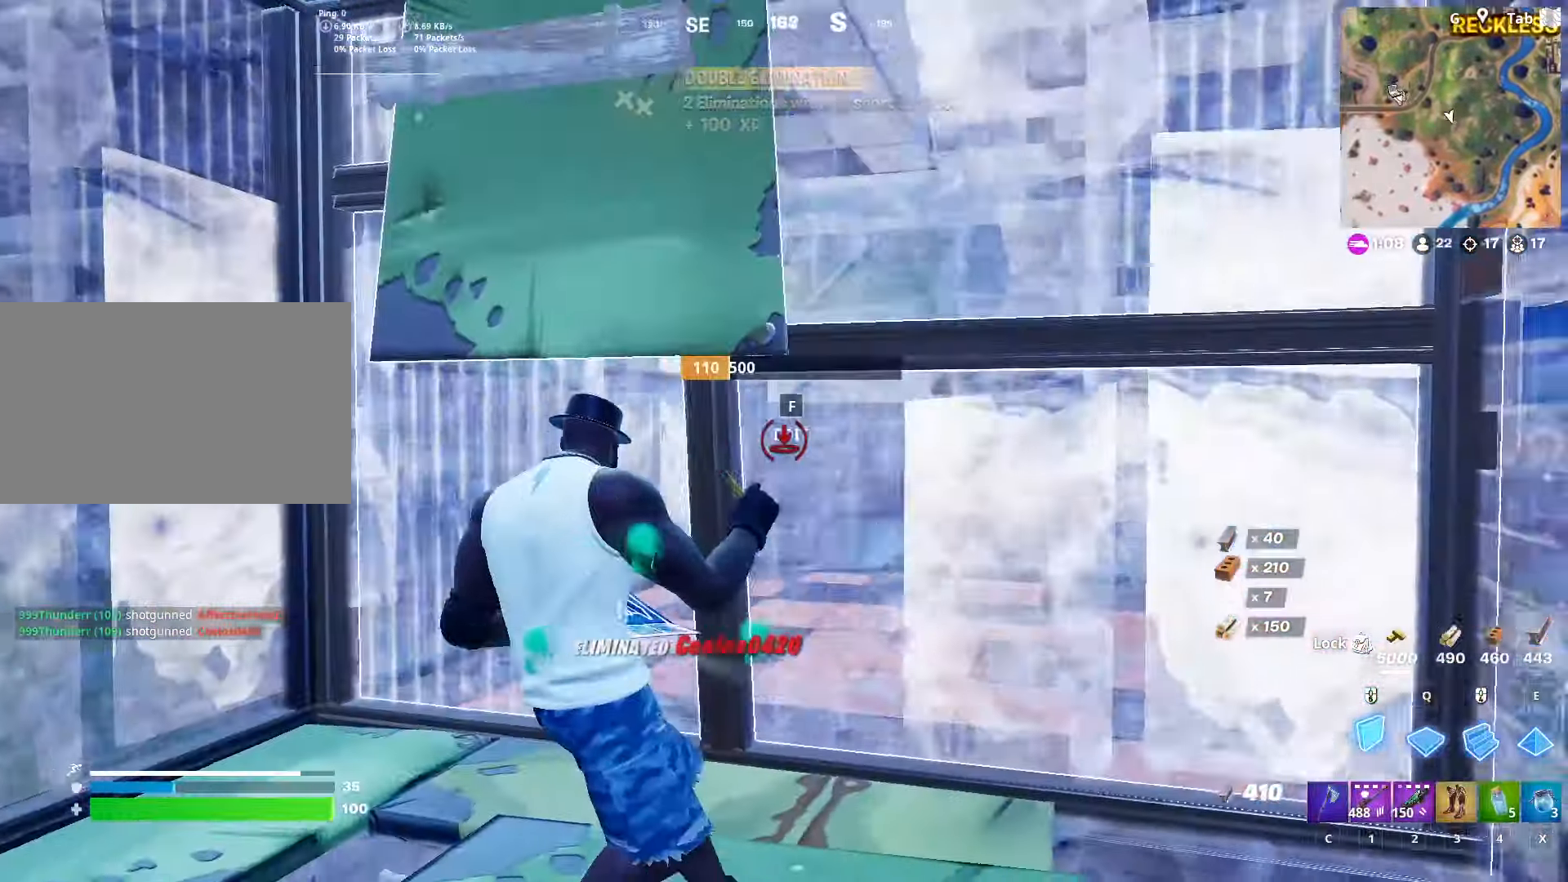
{"keys": ["a"], "mouse": [], "mouse_move": "right", "events": [[66, "a", "up"], [66, "mouse_left", "up"], [350, "w", "up"], [450, "a", "down"]]}
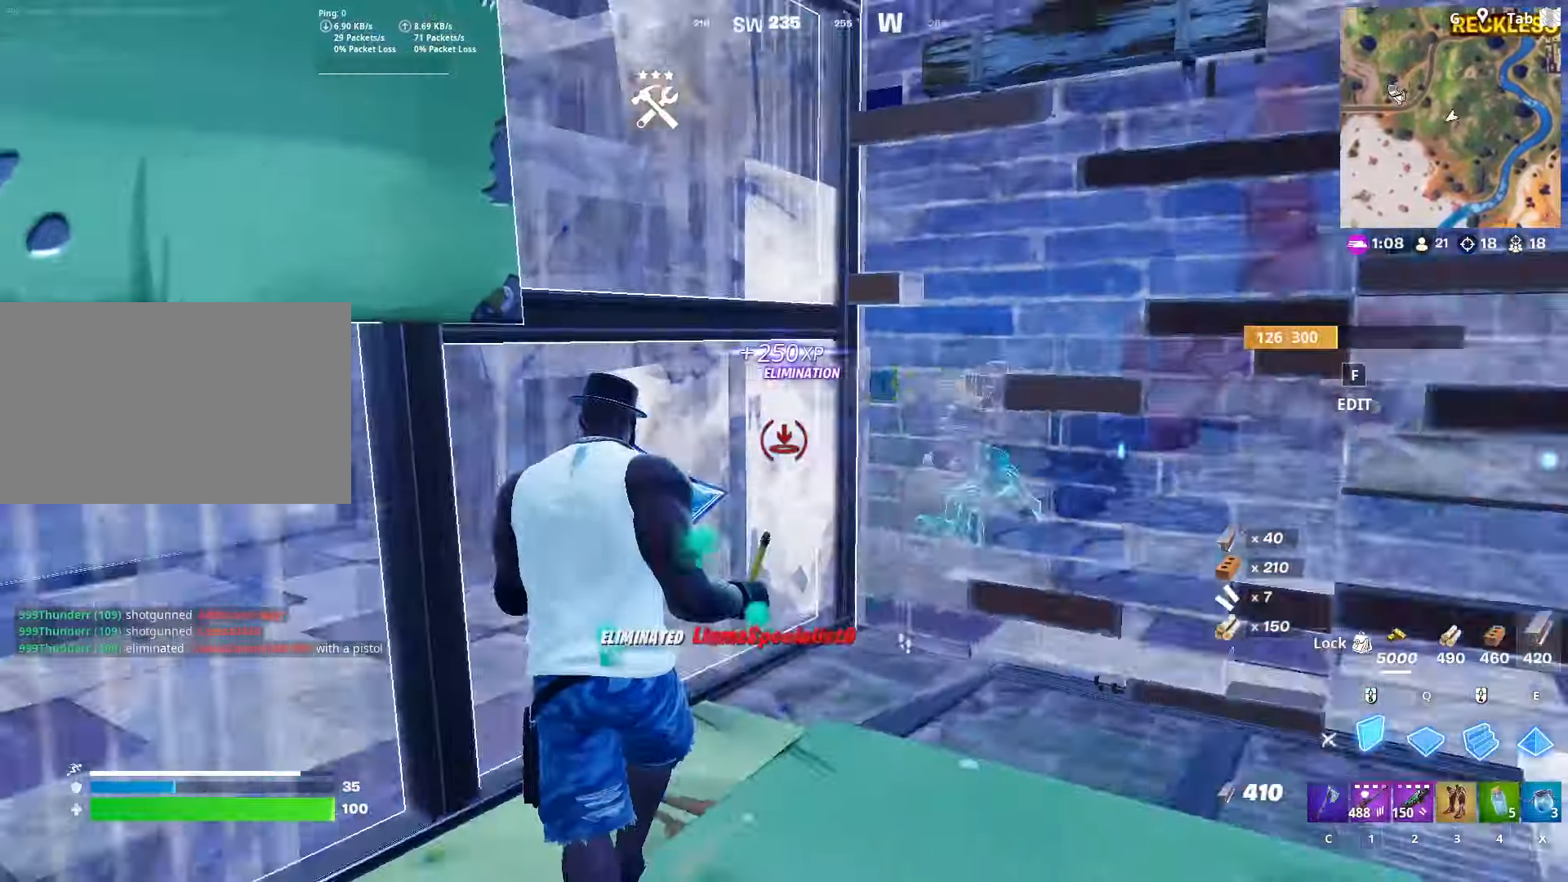
{"keys": ["s", "shift"], "mouse": [], "mouse_move": "left", "events": [[134, "x", "down"], [184, "a", "up"], [267, "s", "down"], [317, "x", "up"], [367, "shift", "down"]]}
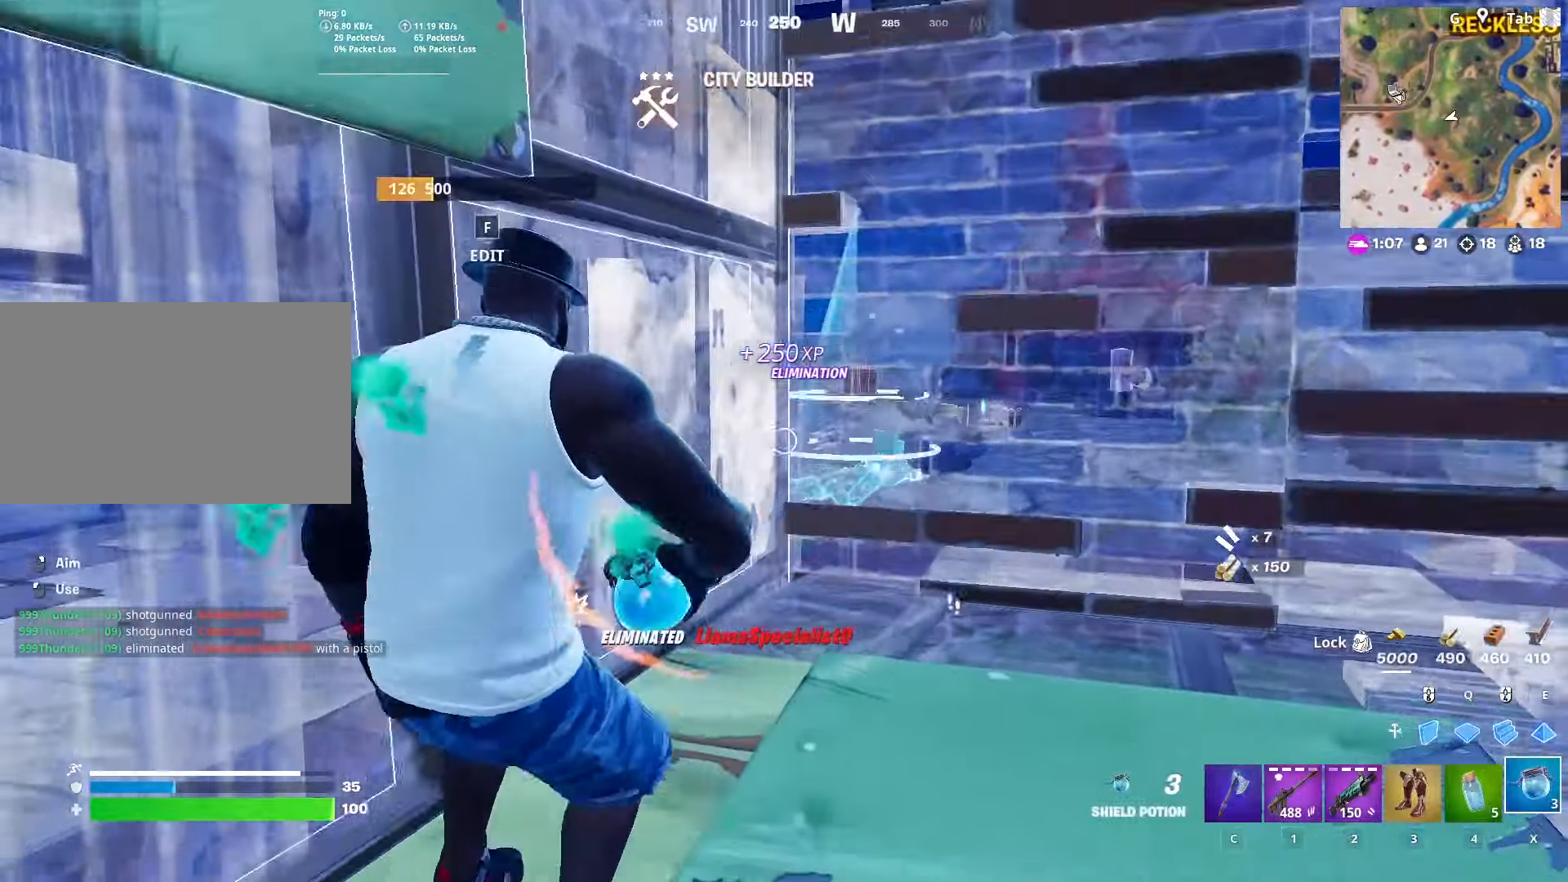
{"keys": ["d"], "mouse": [], "mouse_move": "left", "events": [[100, "s", "up"], [100, "shift", "up"], [233, "4", "down"], [333, "4", "up"], [433, "d", "down"]]}
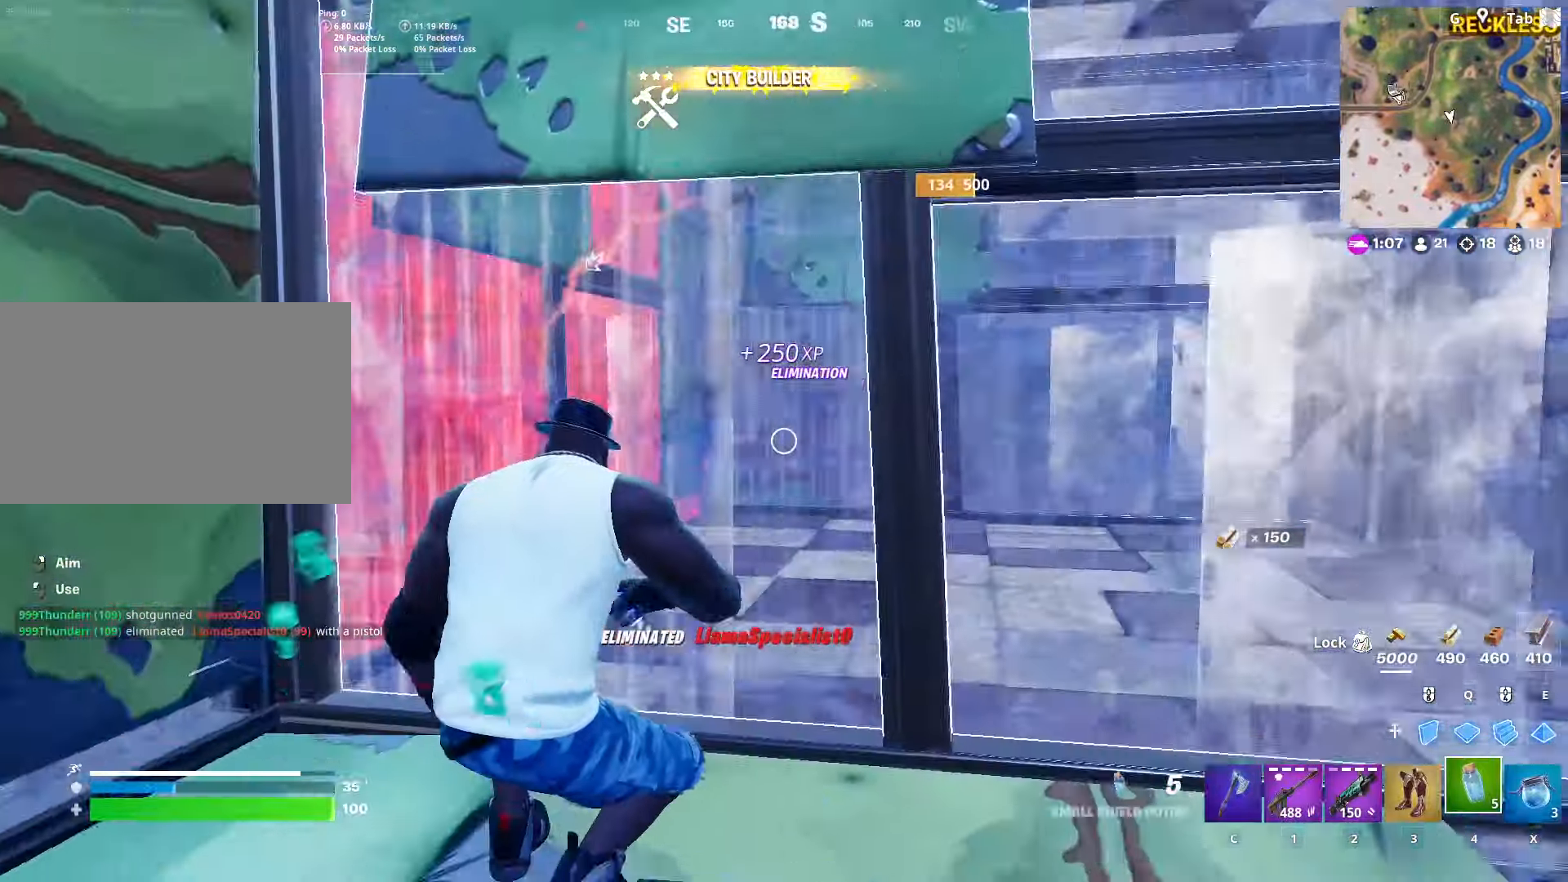
{"keys": ["shift", "w"], "mouse": [], "mouse_move": "still", "events": [[17, "space", "down"], [67, "mouse_left", "down"], [67, "s", "down"], [250, "s", "up"], [317, "space", "up"], [401, "w", "down"], [434, "d", "up"], [434, "mouse_left", "up"], [484, "shift", "down"]]}
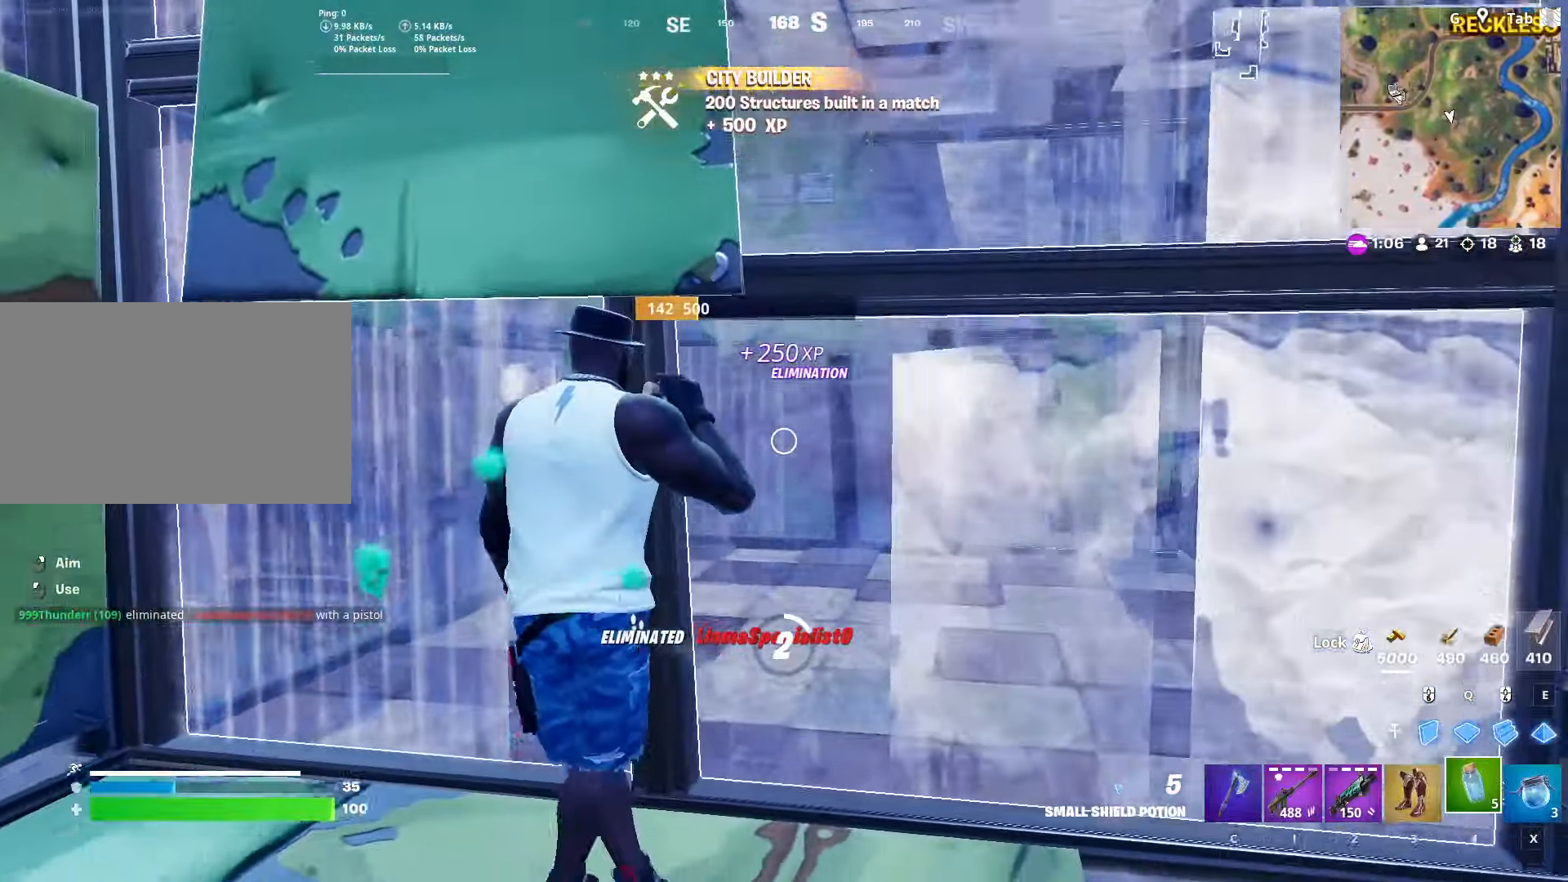
{"keys": ["s"], "mouse": [], "mouse_move": "still", "events": [[83, "w", "up"], [183, "shift", "up"], [217, "s", "down"]]}
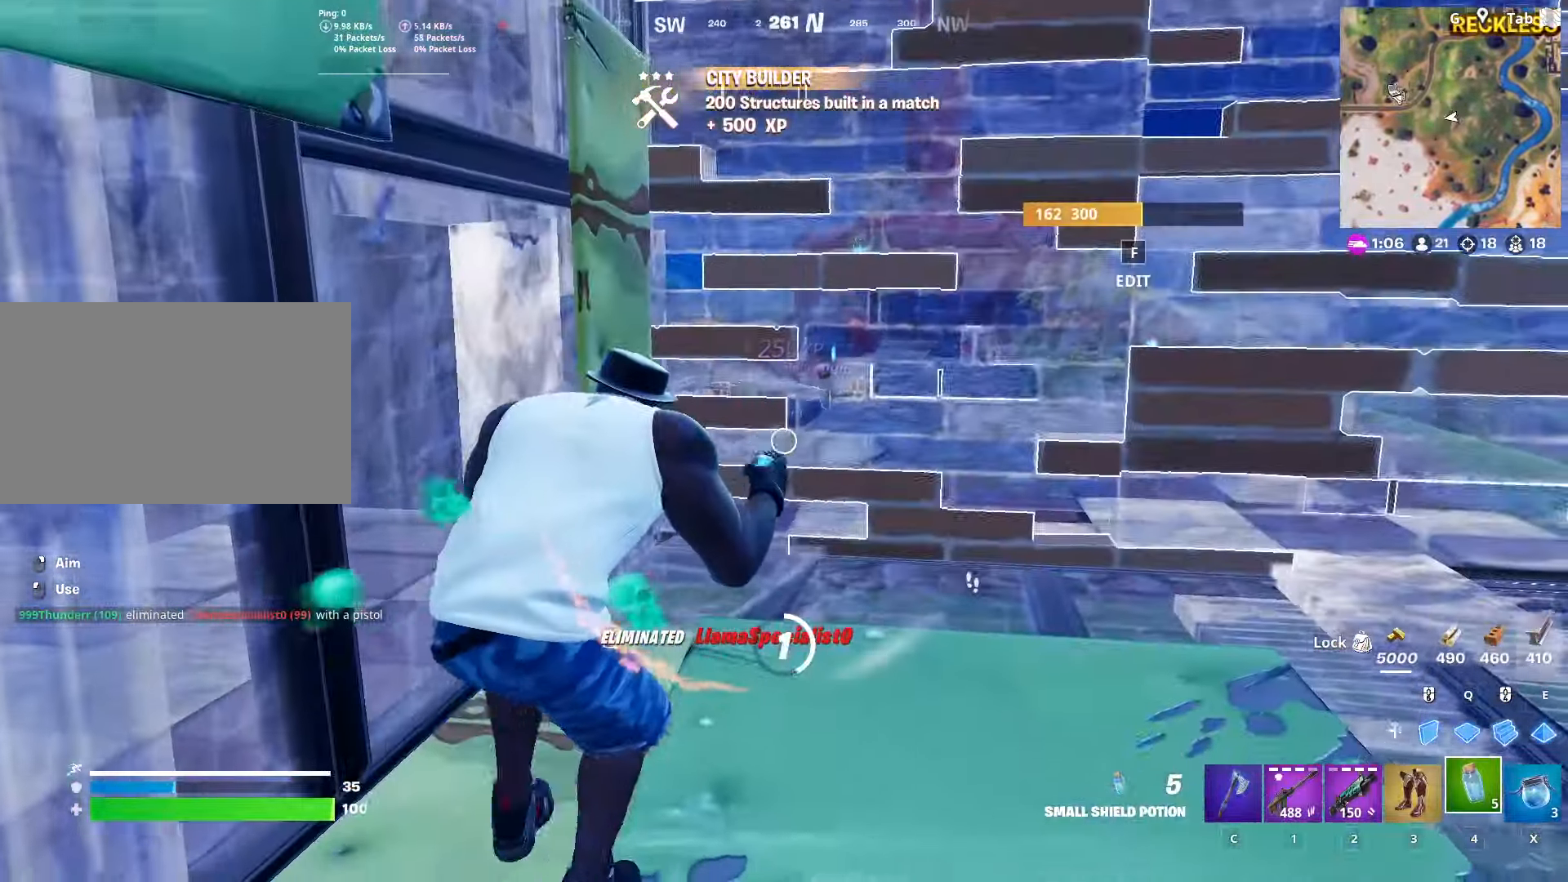
{"keys": [], "mouse": [], "mouse_move": "still", "events": [[50, "a", "down"], [200, "a", "up"], [234, "s", "up"]]}
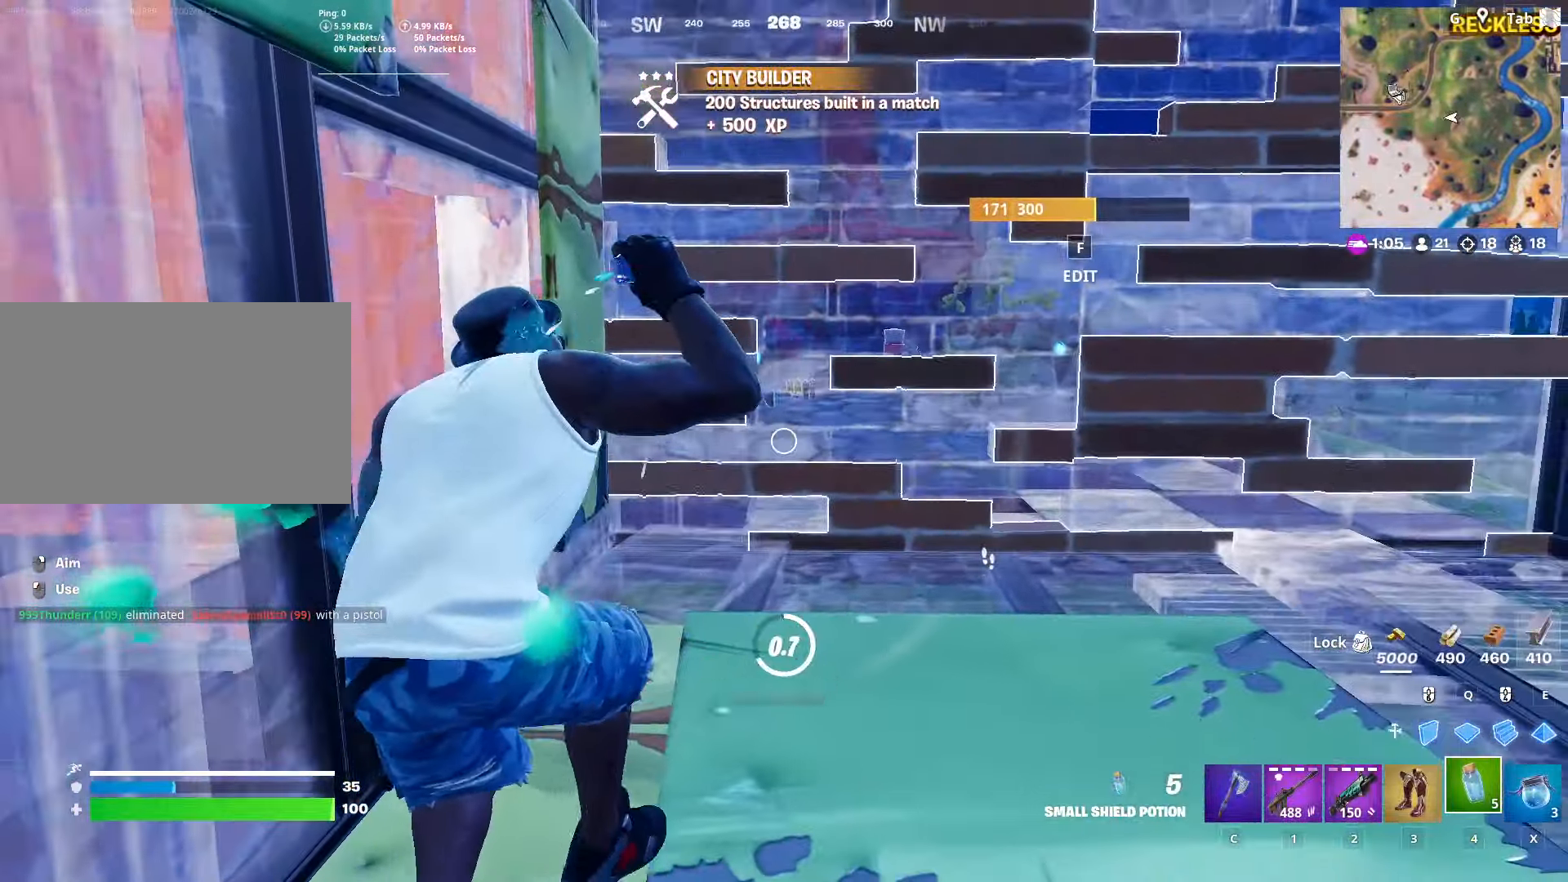
{"keys": [], "mouse": [], "mouse_move": "still", "events": []}
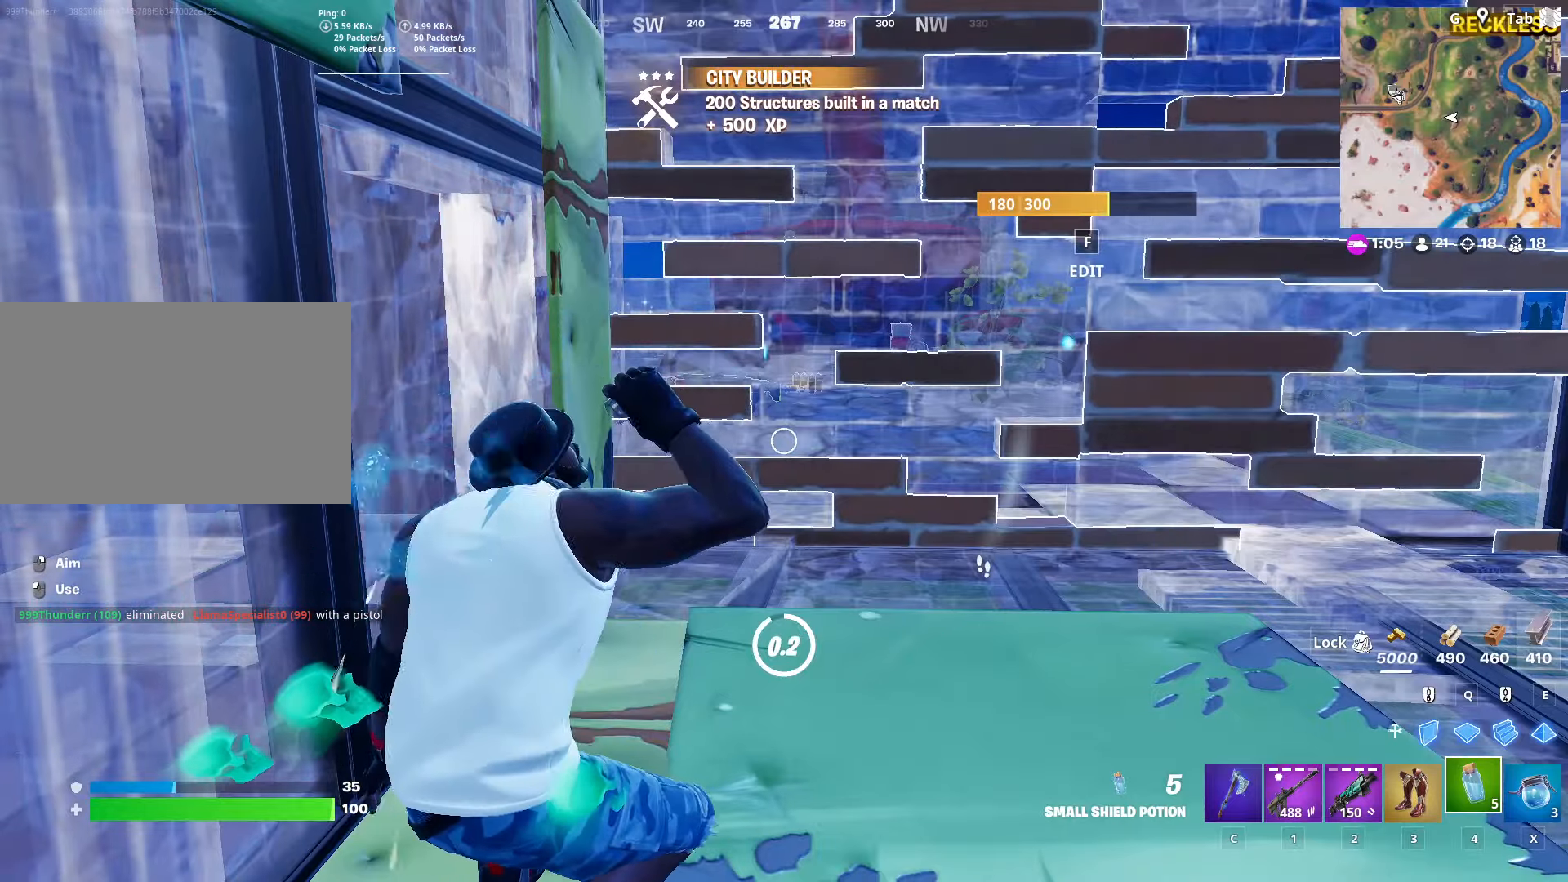
{"keys": [], "mouse": [], "mouse_move": "still", "events": [[217, "1", "down"], [367, "1", "up"], [450, "r", "down"], [500, "r", "up"]]}
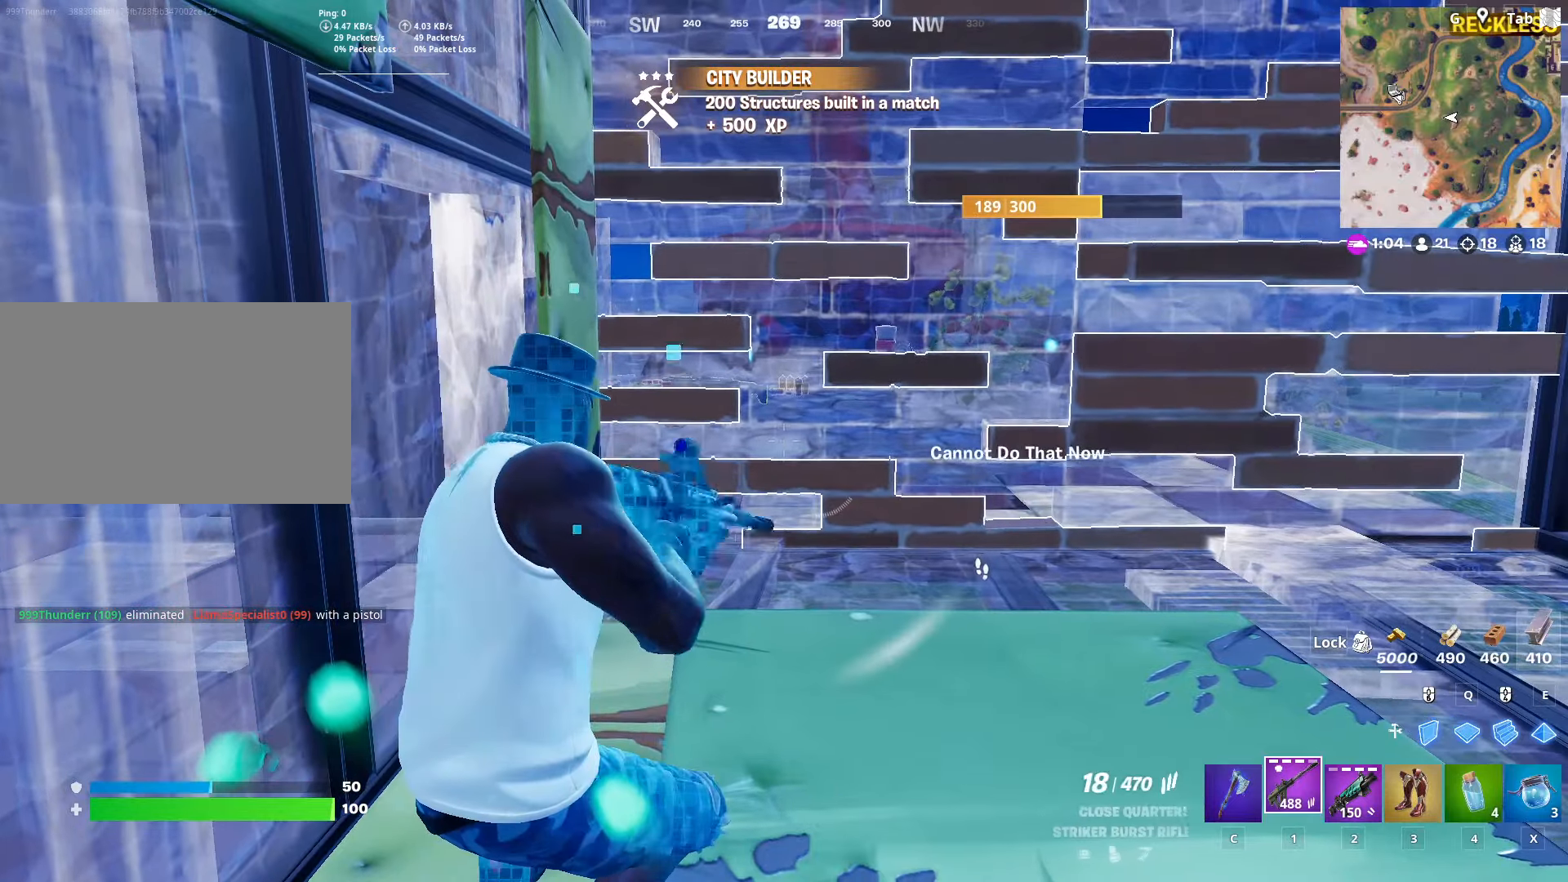
{"keys": ["w"], "mouse": [], "mouse_move": "down-left", "events": [[100, "r", "down"], [200, "r", "up"], [234, "w", "down"], [284, "r", "down"], [417, "r", "up"]]}
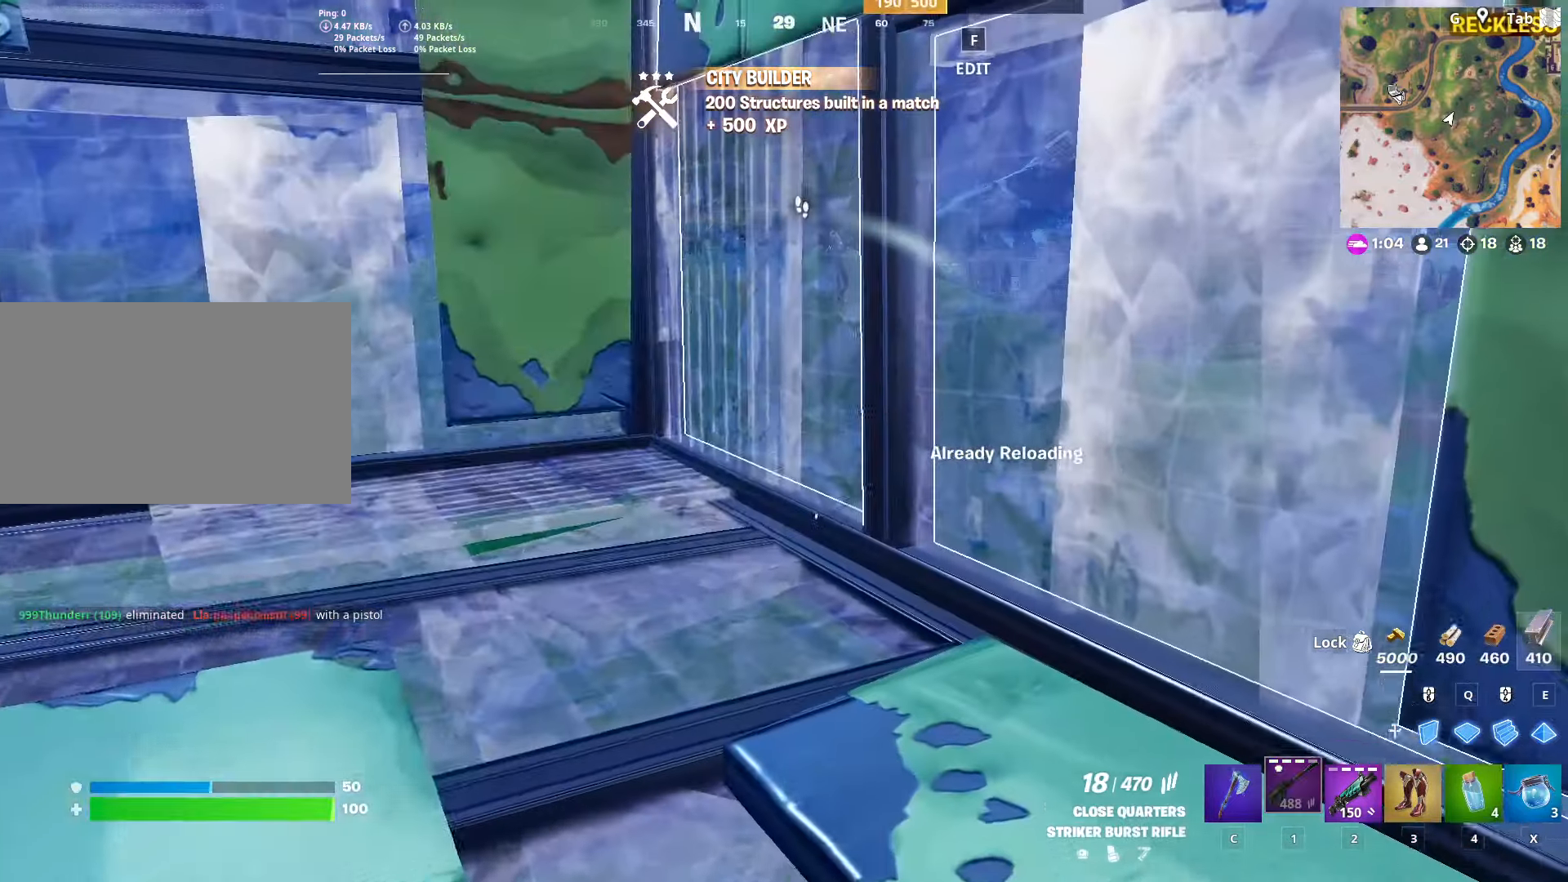
{"keys": ["a"], "mouse": [], "mouse_move": "still", "events": [[167, "a", "down"], [250, "space", "down"], [400, "a", "up"], [450, "a", "down"], [484, "space", "up"], [484, "w", "up"]]}
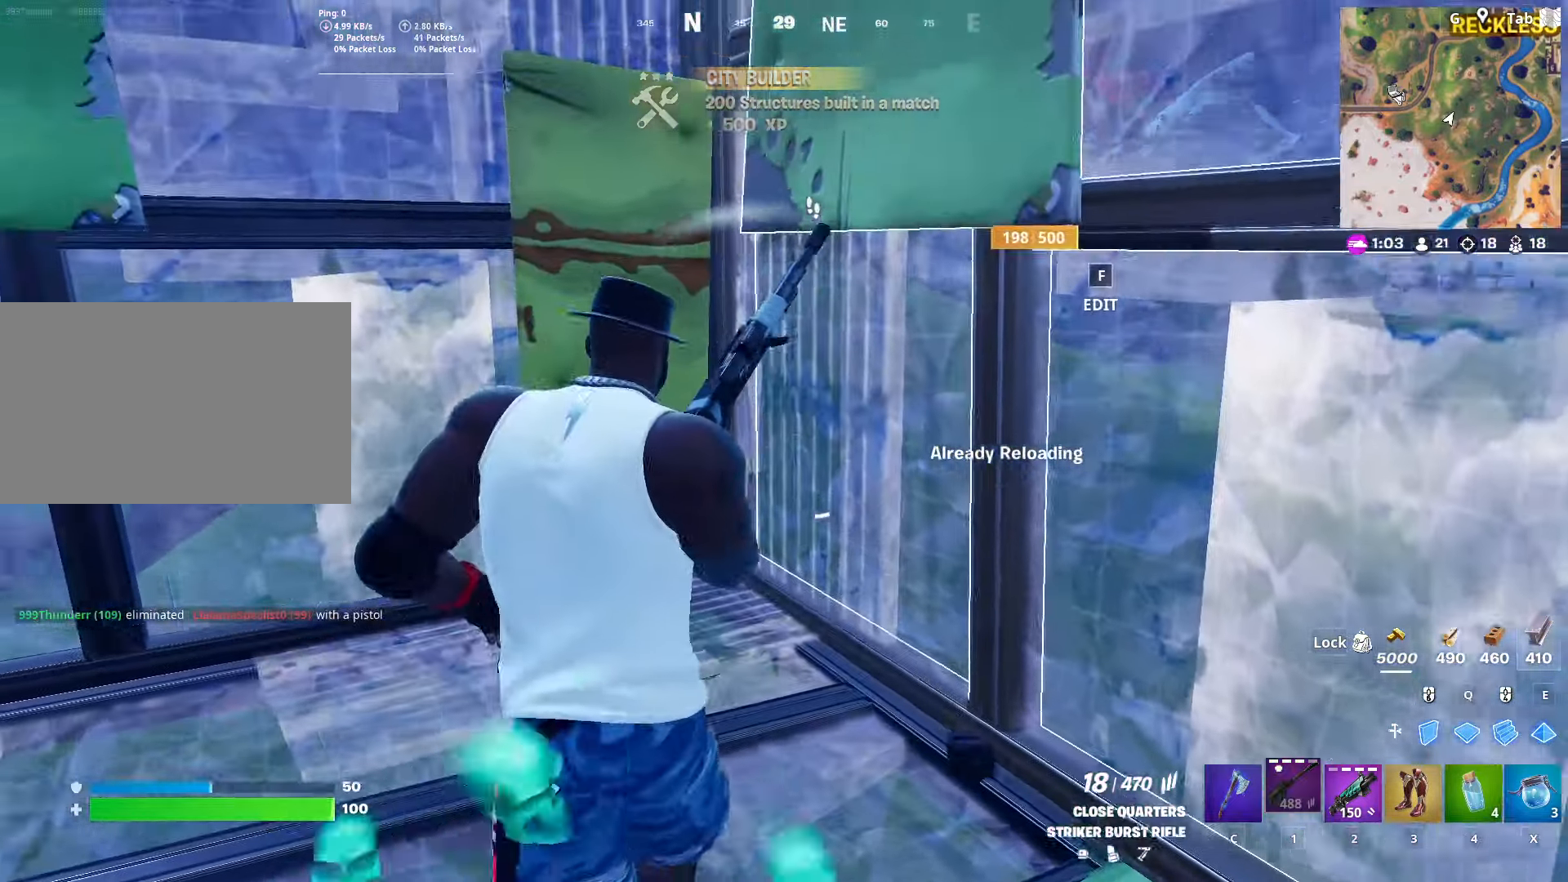
{"keys": ["d", "shift"], "mouse": [], "mouse_move": "still", "events": [[267, "a", "up"], [317, "d", "down"], [367, "shift", "down"]]}
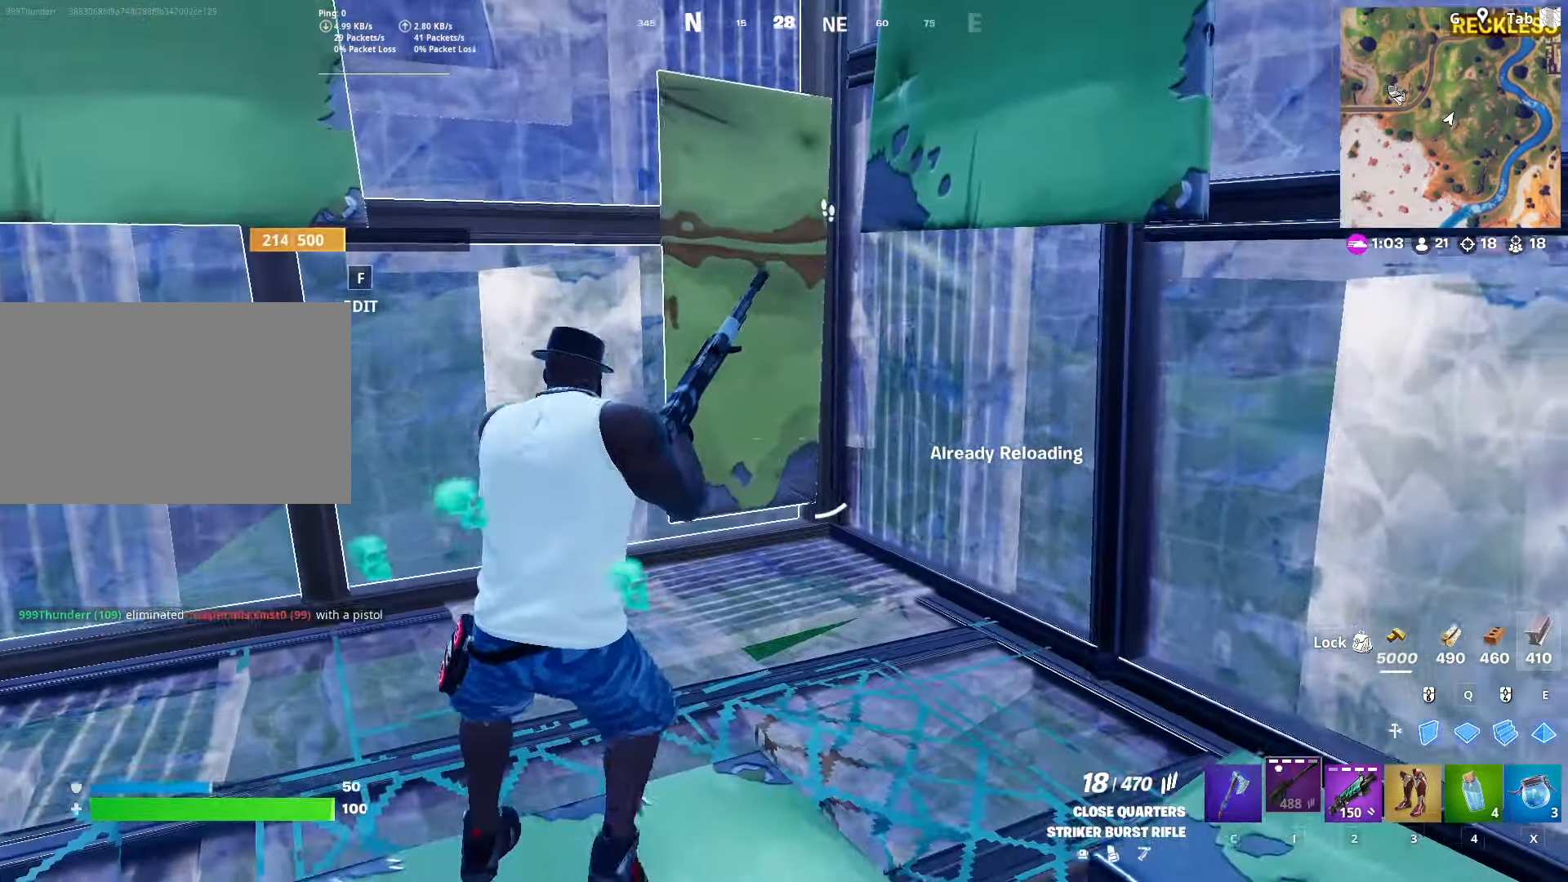
{"keys": ["d", "s"], "mouse": [], "mouse_move": "up", "events": [[50, "s", "down"], [50, "shift", "up"], [100, "d", "up"], [150, "space", "down"], [333, "d", "down"], [417, "space", "up"]]}
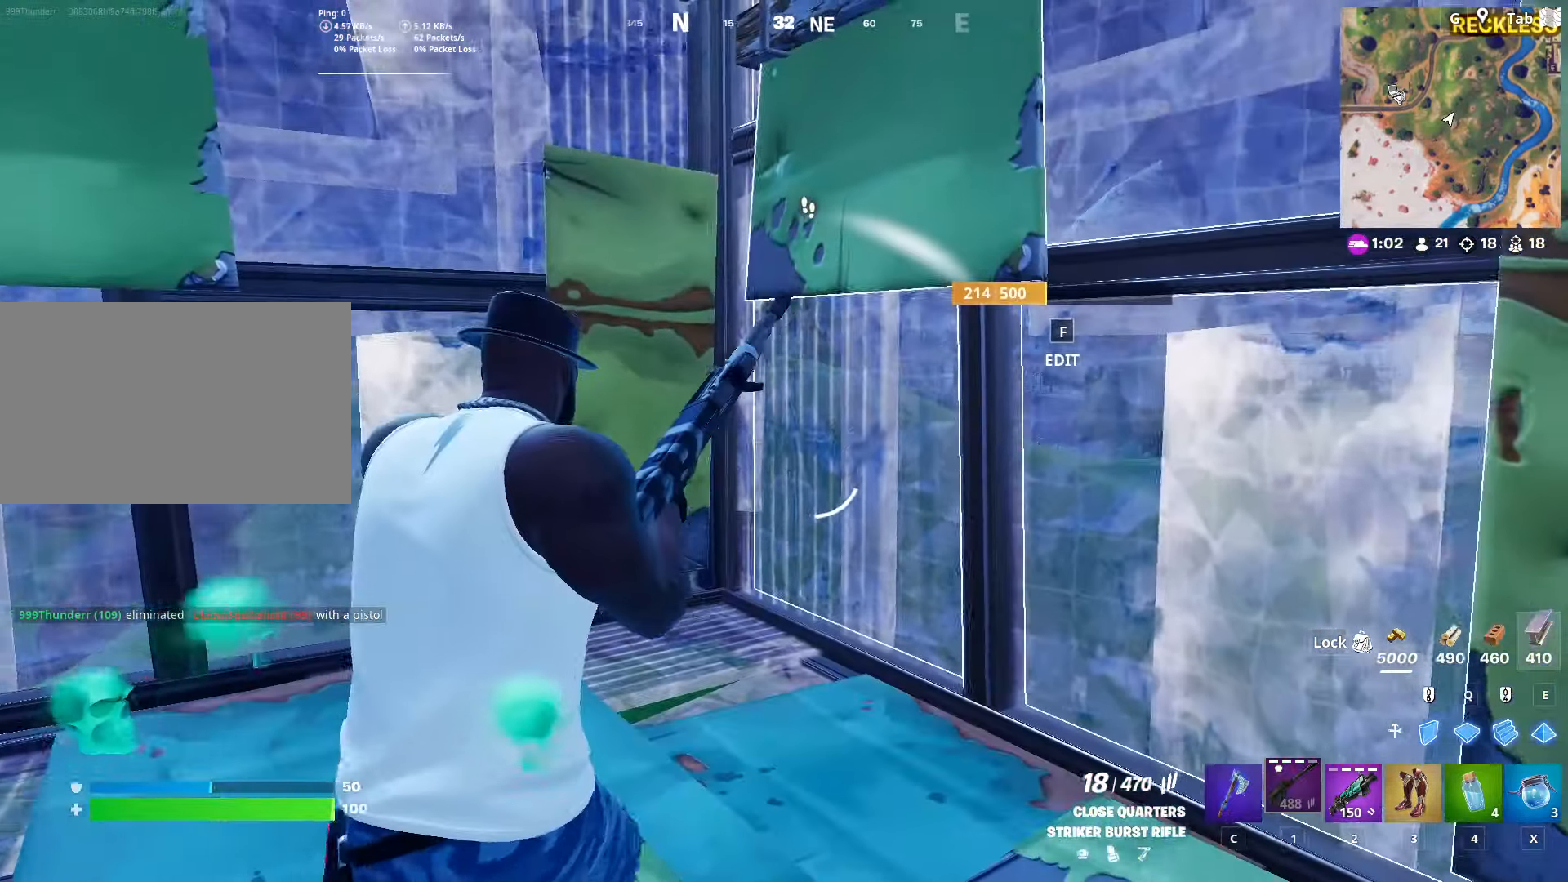
{"keys": [], "mouse": [], "mouse_move": "still", "events": [[117, "s", "up"], [167, "d", "up"]]}
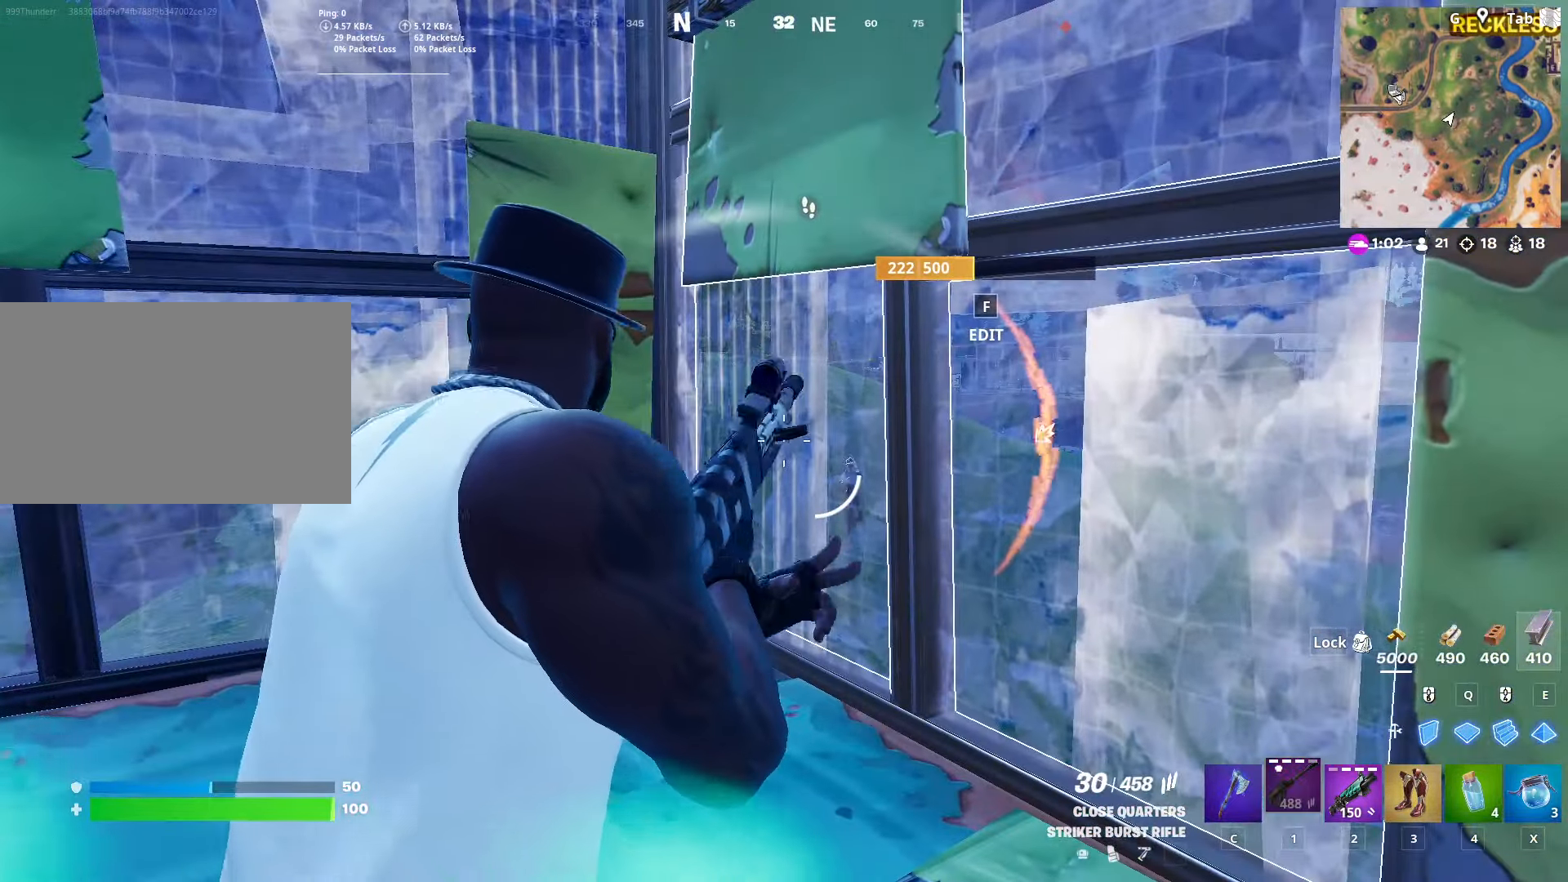
{"keys": ["a", "f", "w"], "mouse": ["left"], "mouse_move": "up", "events": [[267, "a", "down"], [367, "w", "down"], [417, "f", "down"], [417, "mouse_left", "down"]]}
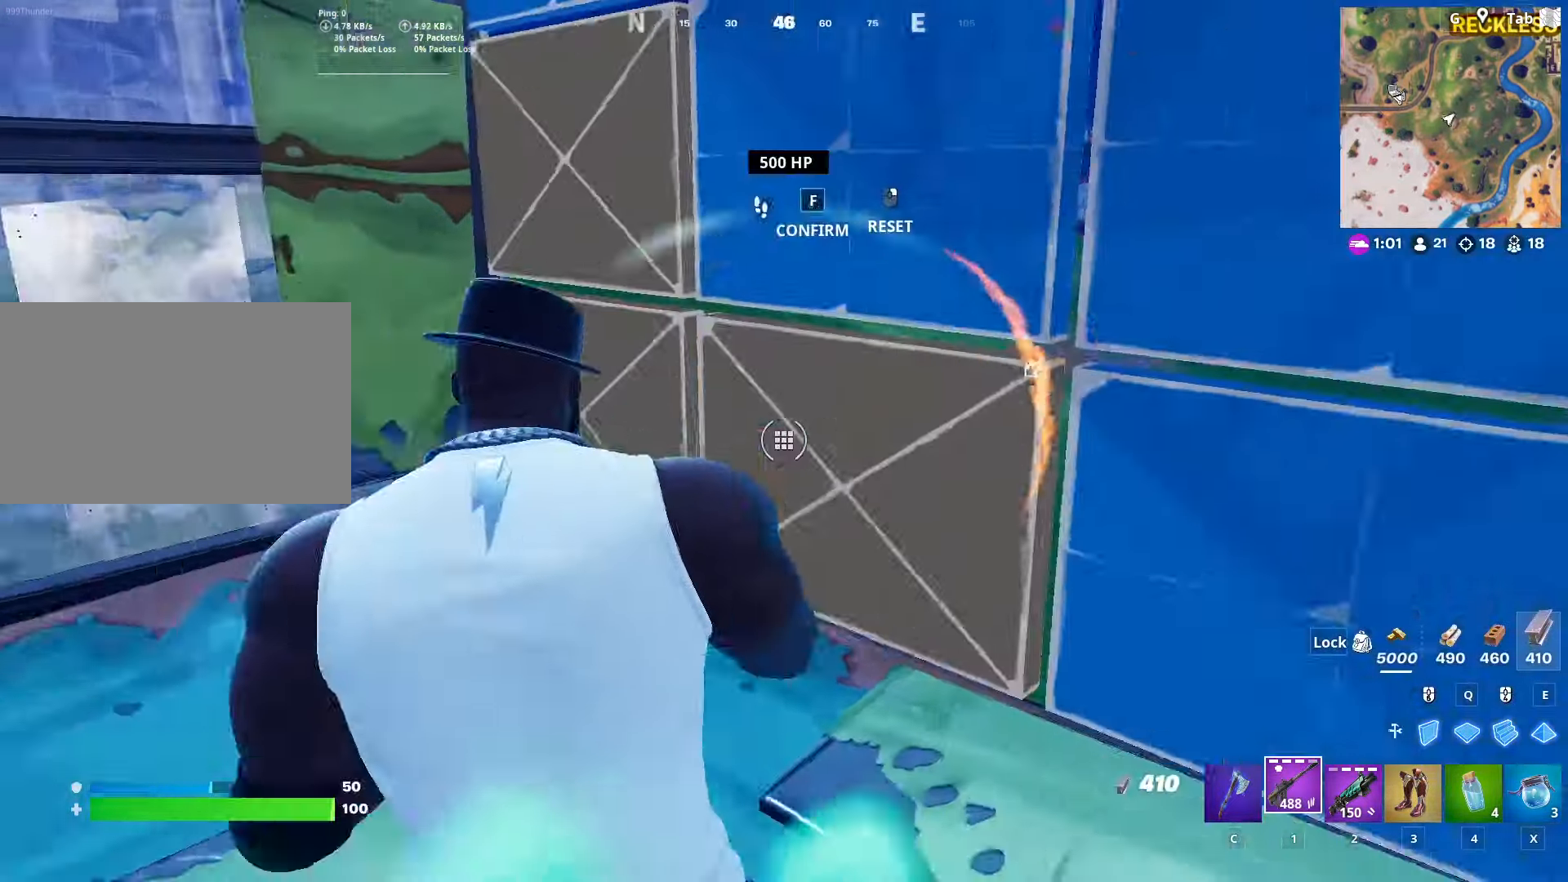
{"keys": ["d", "s", "shift"], "mouse": ["right"], "mouse_move": "left", "events": [[17, "f", "up"], [50, "mouse_left", "up"], [150, "a", "up"], [150, "d", "down"], [234, "w", "up"], [284, "shift", "down"], [434, "mouse_right", "down"], [467, "s", "down"]]}
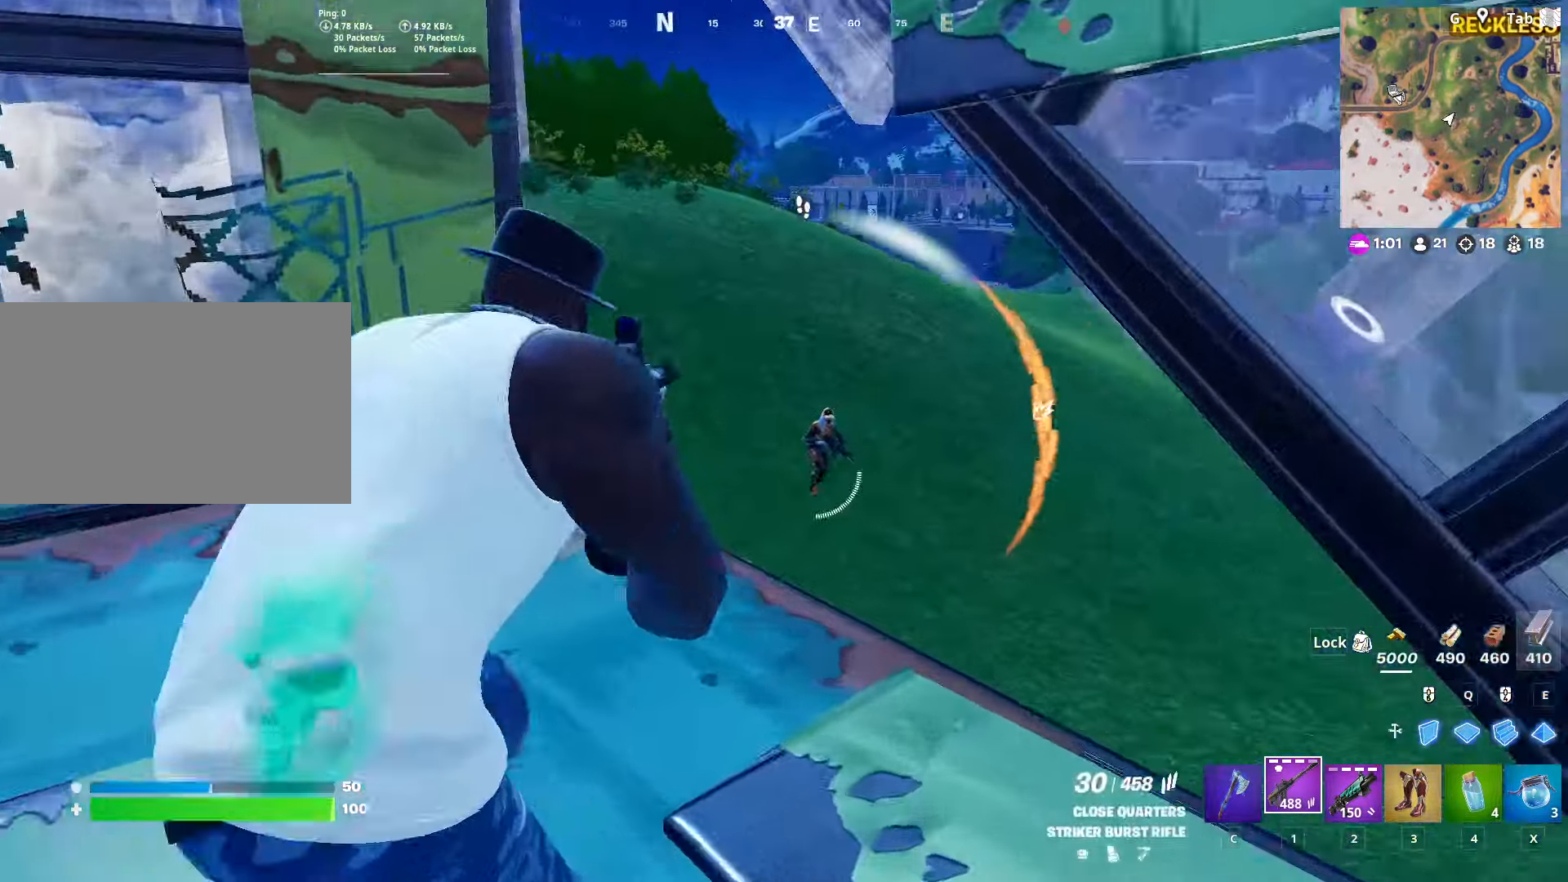
{"keys": ["s", "shift"], "mouse": ["left", "right"], "mouse_move": "down", "events": [[16, "shift", "up"], [167, "mouse_left", "down"], [217, "d", "up"], [217, "space", "down"], [400, "shift", "down"], [400, "space", "up"]]}
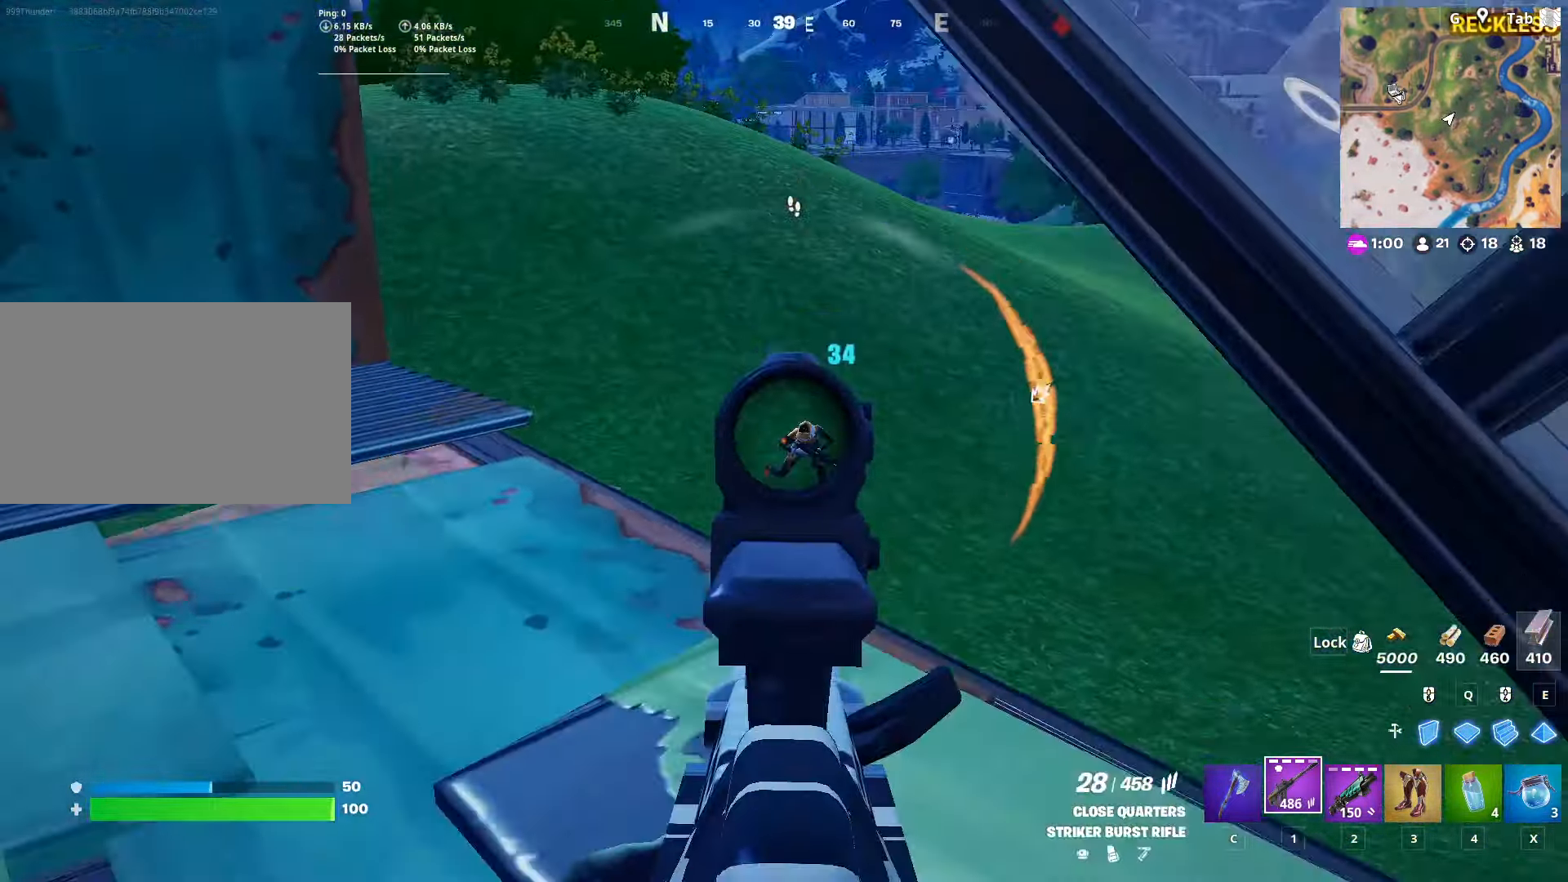
{"keys": ["a", "space"], "mouse": ["left", "right"], "mouse_move": "right", "events": [[34, "s", "up"], [34, "shift", "up"], [267, "w", "down"], [367, "space", "down"], [467, "w", "up"], [501, "a", "down"]]}
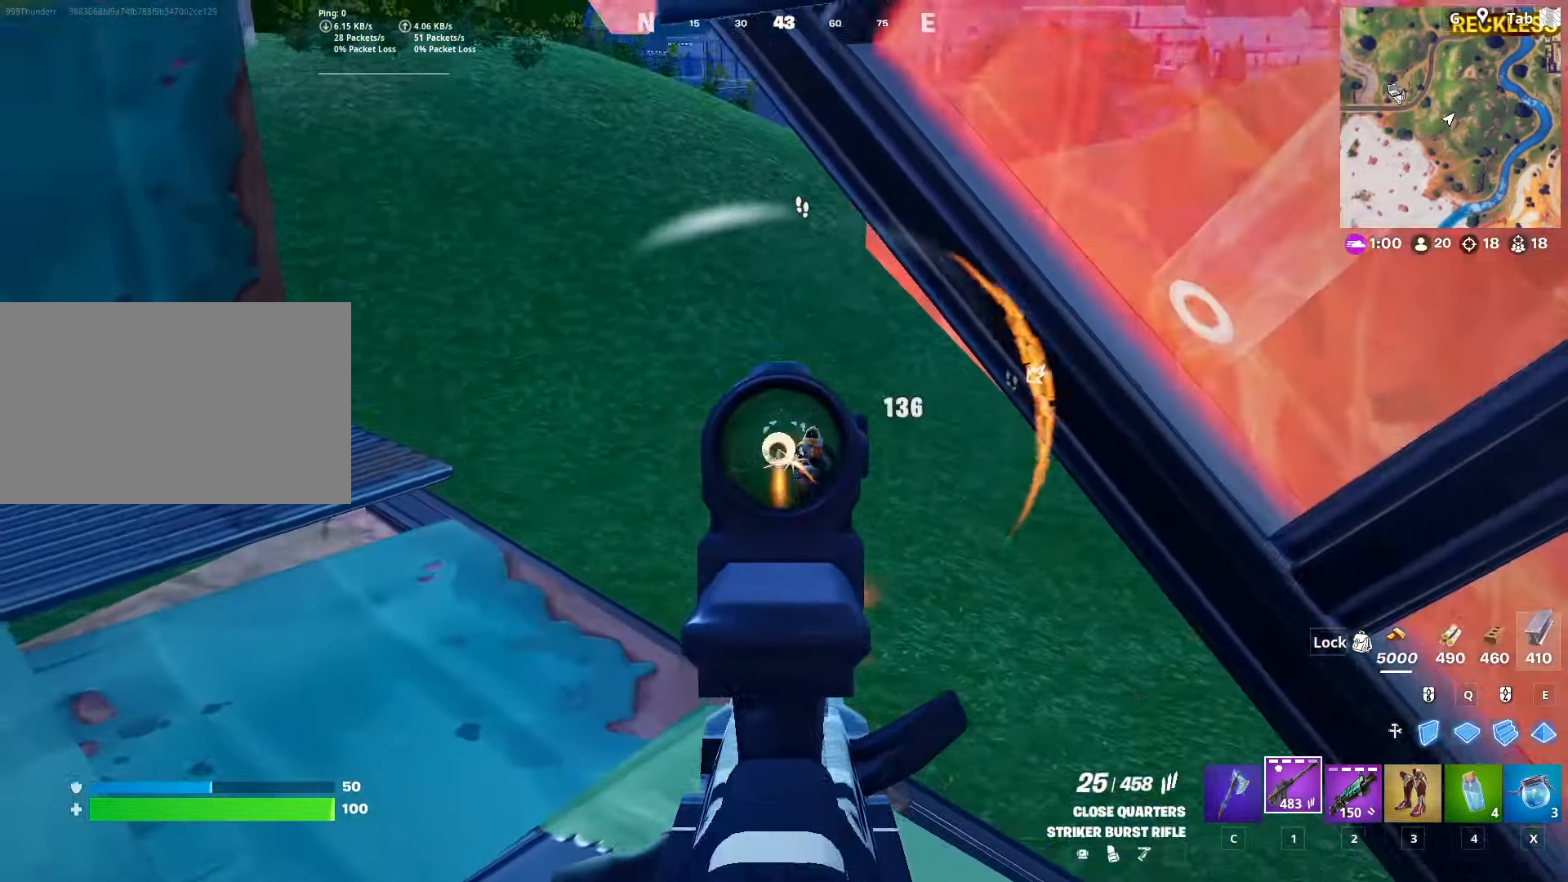
{"keys": ["a"], "mouse": ["left", "right"], "mouse_move": "still", "events": [[50, "space", "up"]]}
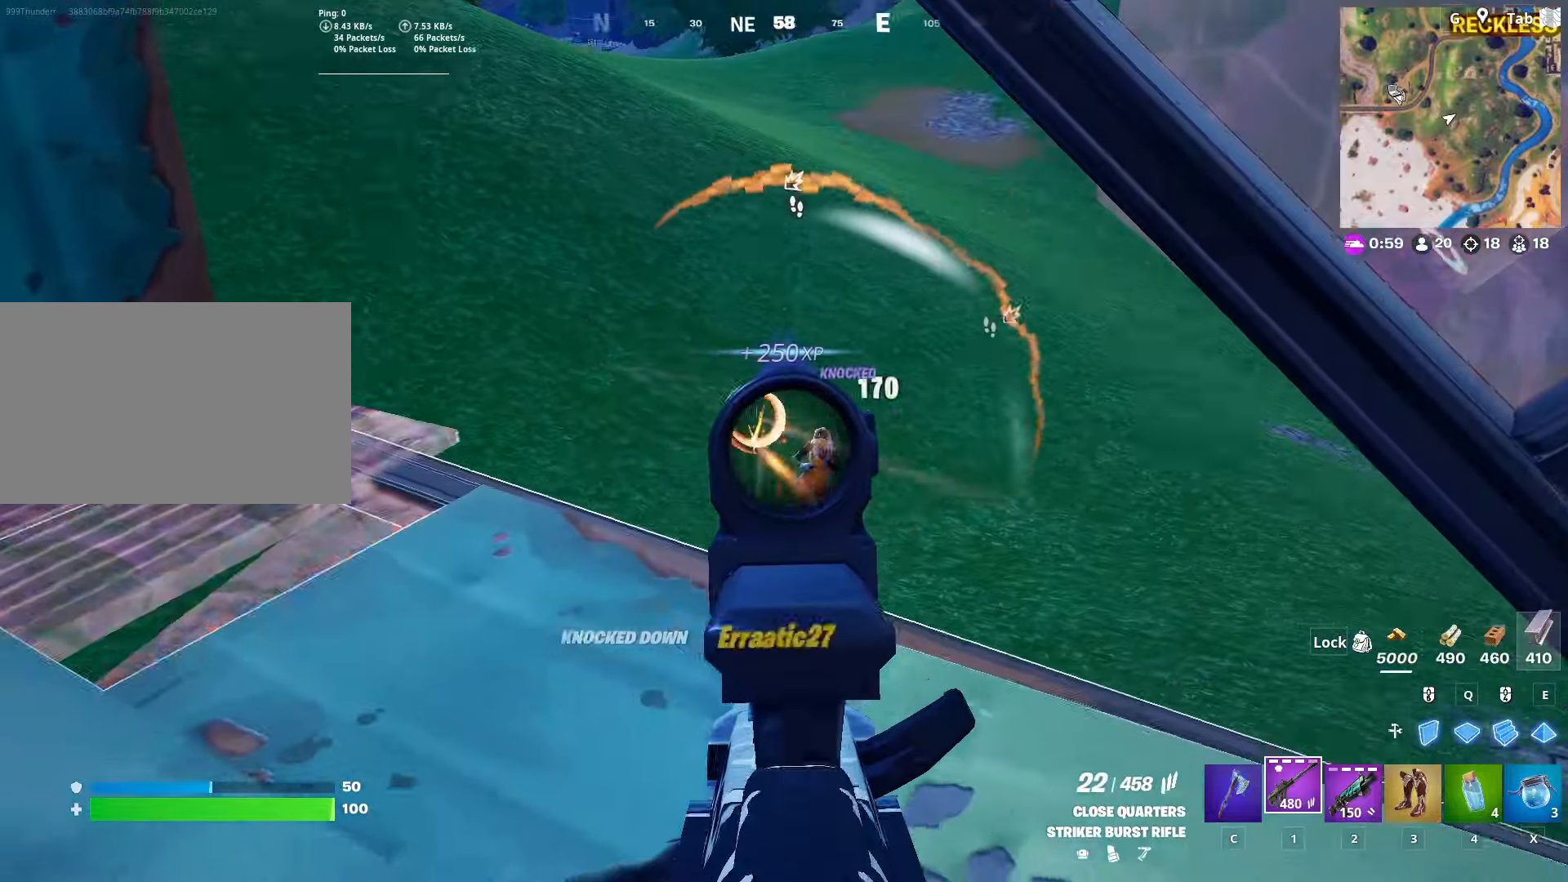
{"keys": ["a"], "mouse": [], "mouse_move": "still", "events": [[117, "mouse_left", "up"], [117, "mouse_right", "up"], [200, "w", "down"], [350, "w", "up"]]}
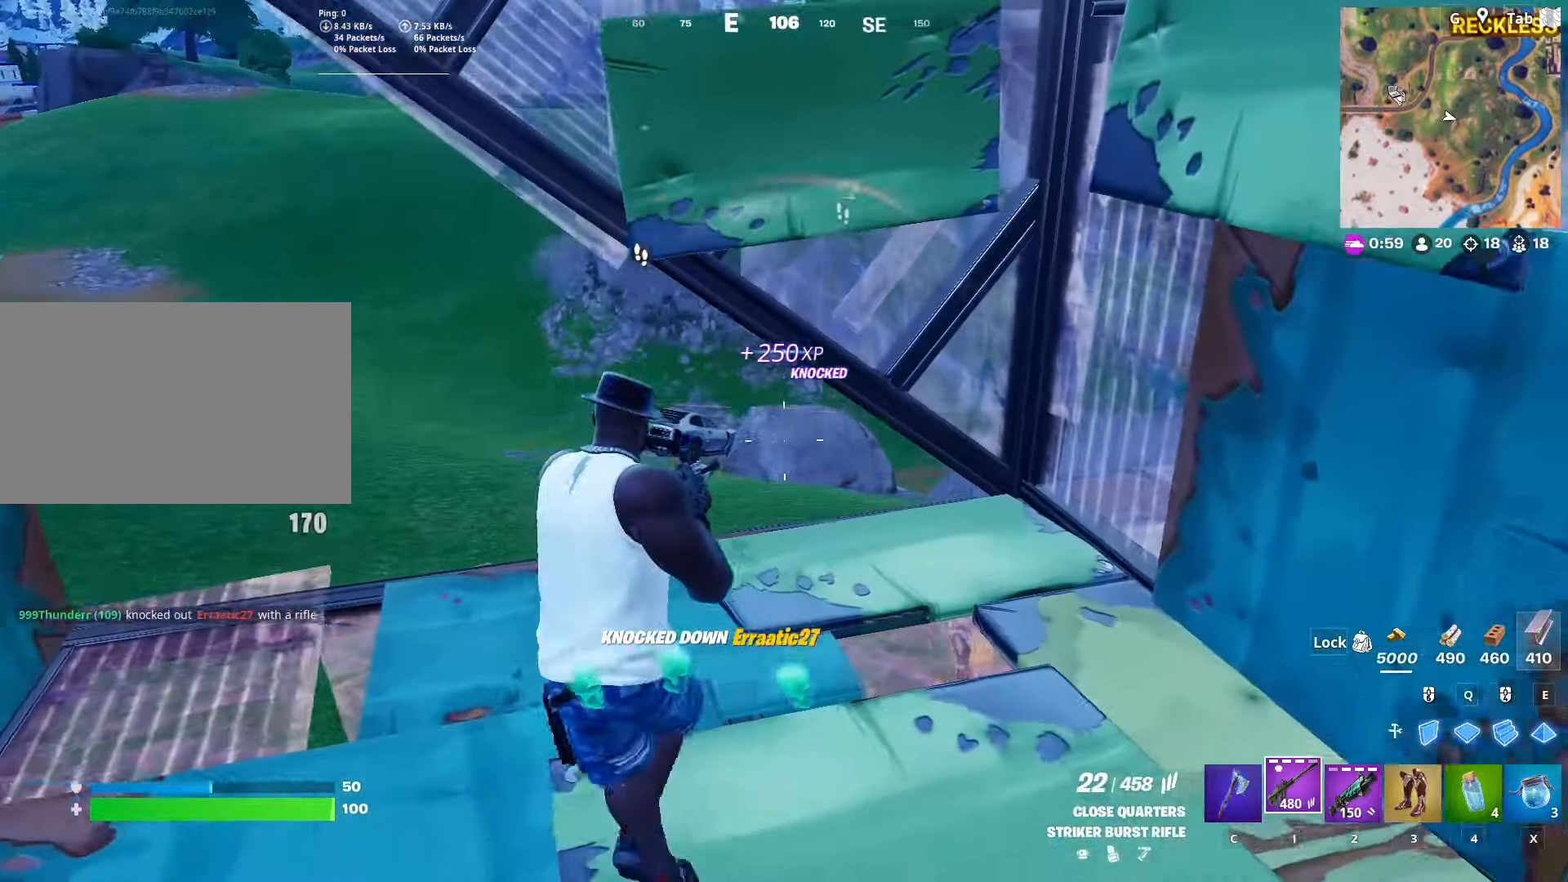
{"keys": [], "mouse": ["right"], "mouse_move": "still", "events": [[284, "mouse_right", "down"], [334, "w", "down"], [451, "a", "up"], [501, "w", "up"]]}
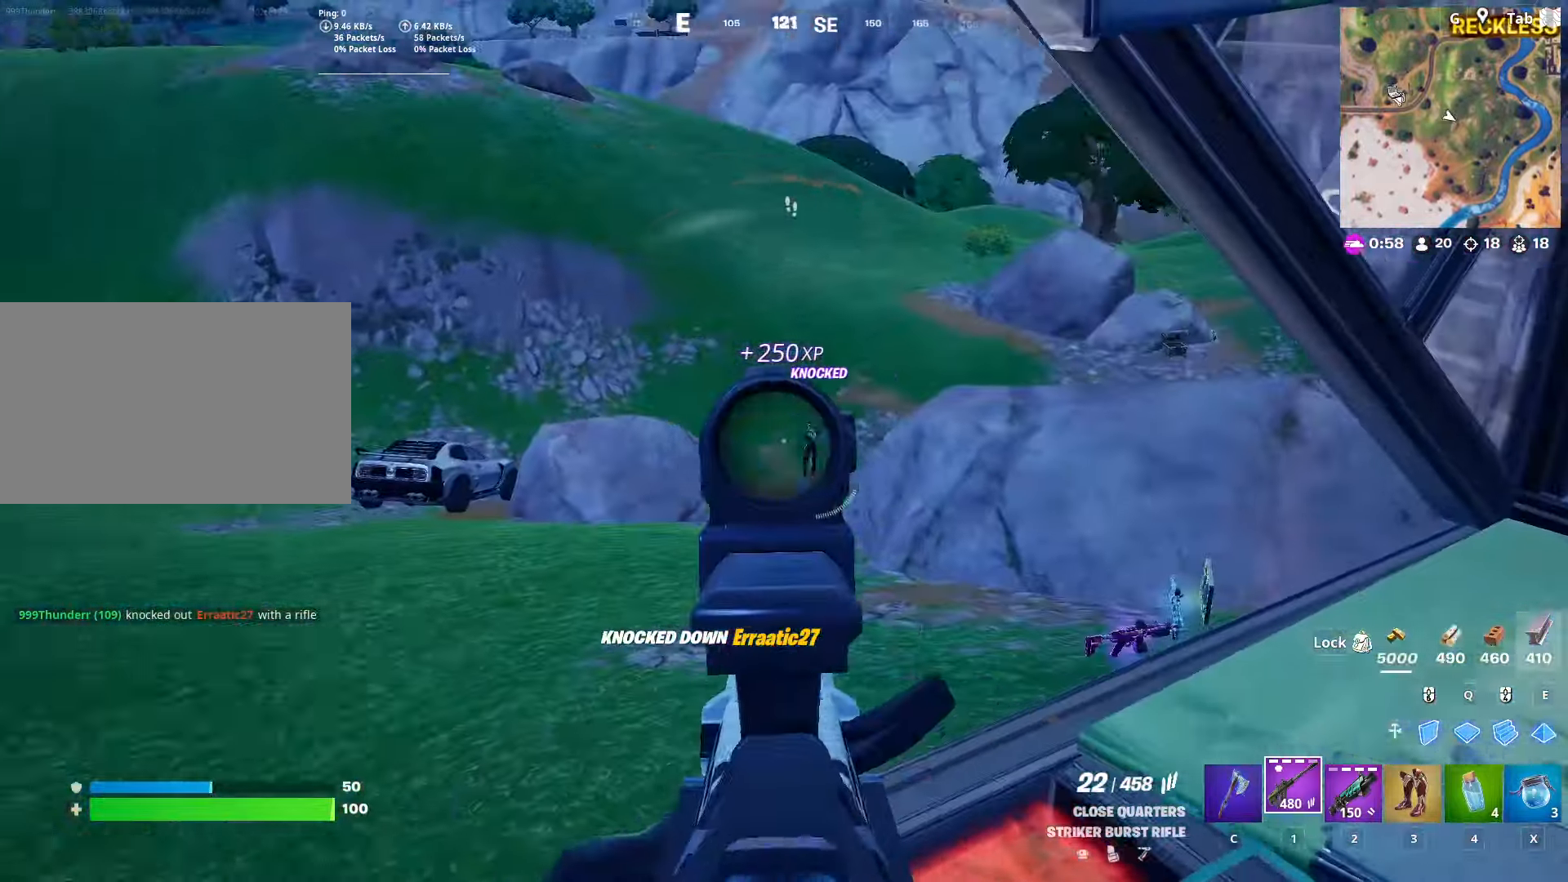
{"keys": [], "mouse": ["left", "right"], "mouse_move": "down-right", "events": [[50, "shift", "down"], [150, "space", "down"], [233, "shift", "up"], [283, "mouse_left", "down"], [383, "space", "up"]]}
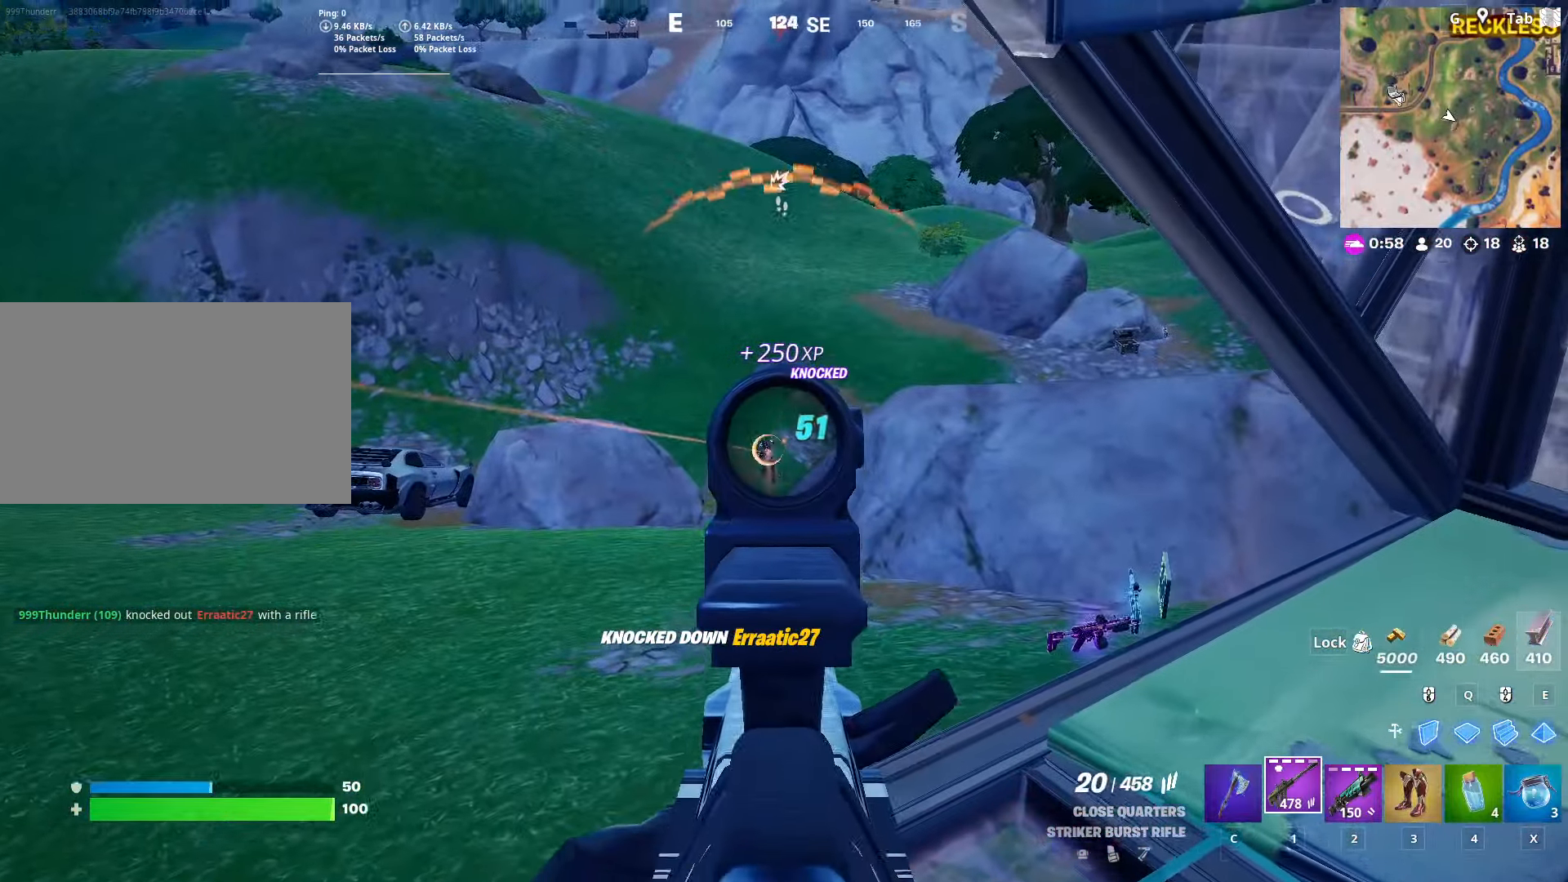
{"keys": [], "mouse": ["left", "right"], "mouse_move": "still", "events": [[17, "a", "down"], [167, "s", "down"], [250, "a", "up"], [284, "s", "up"]]}
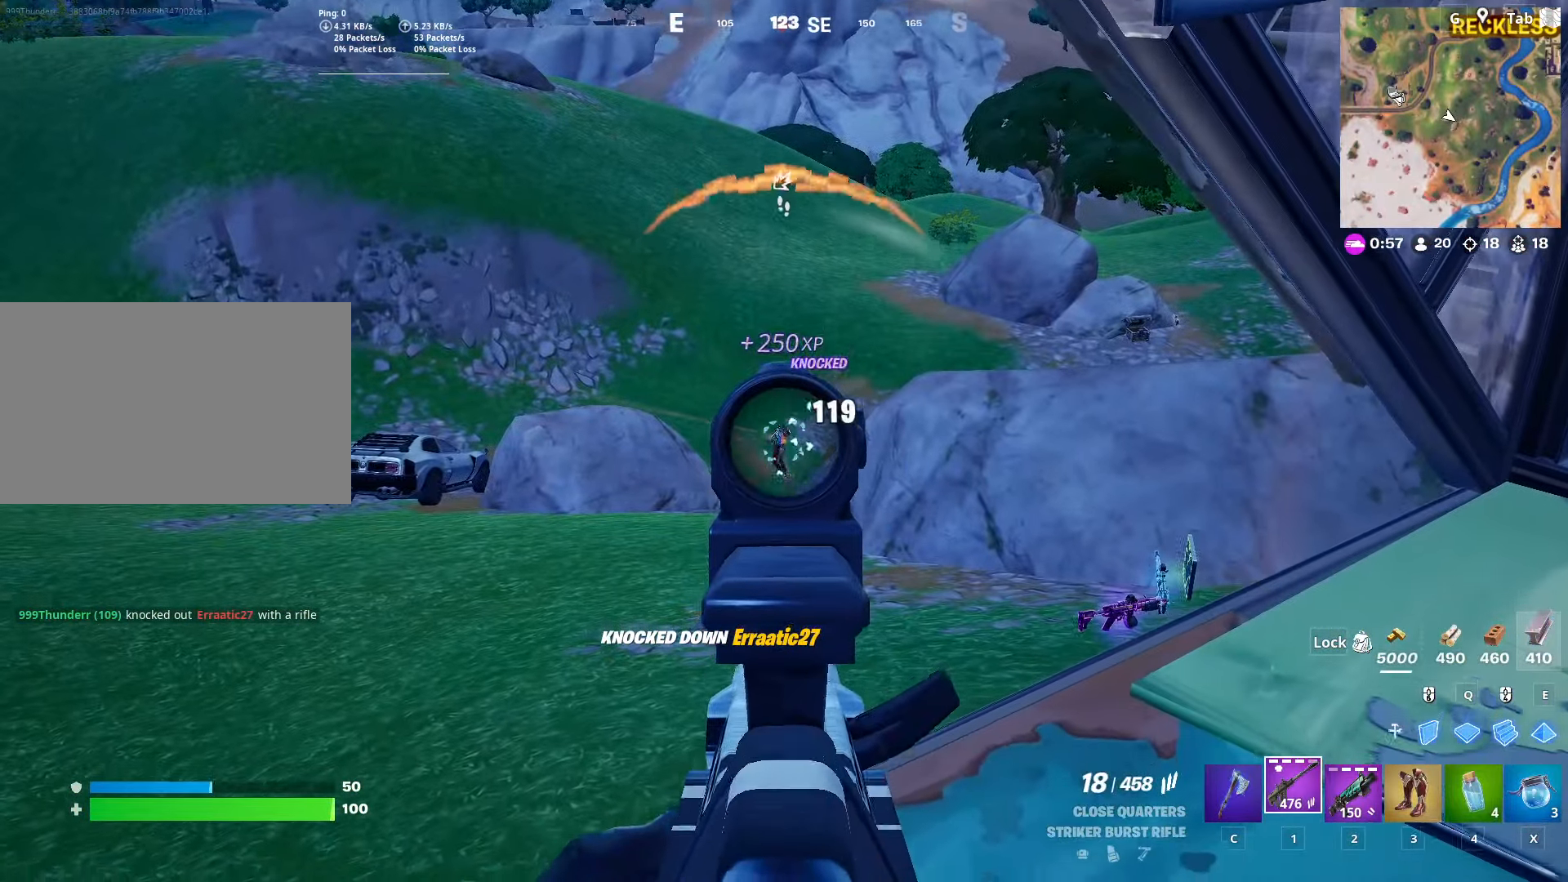
{"keys": [], "mouse": ["left", "right"], "mouse_move": "up-left", "events": [[150, "s", "down"], [350, "s", "up"]]}
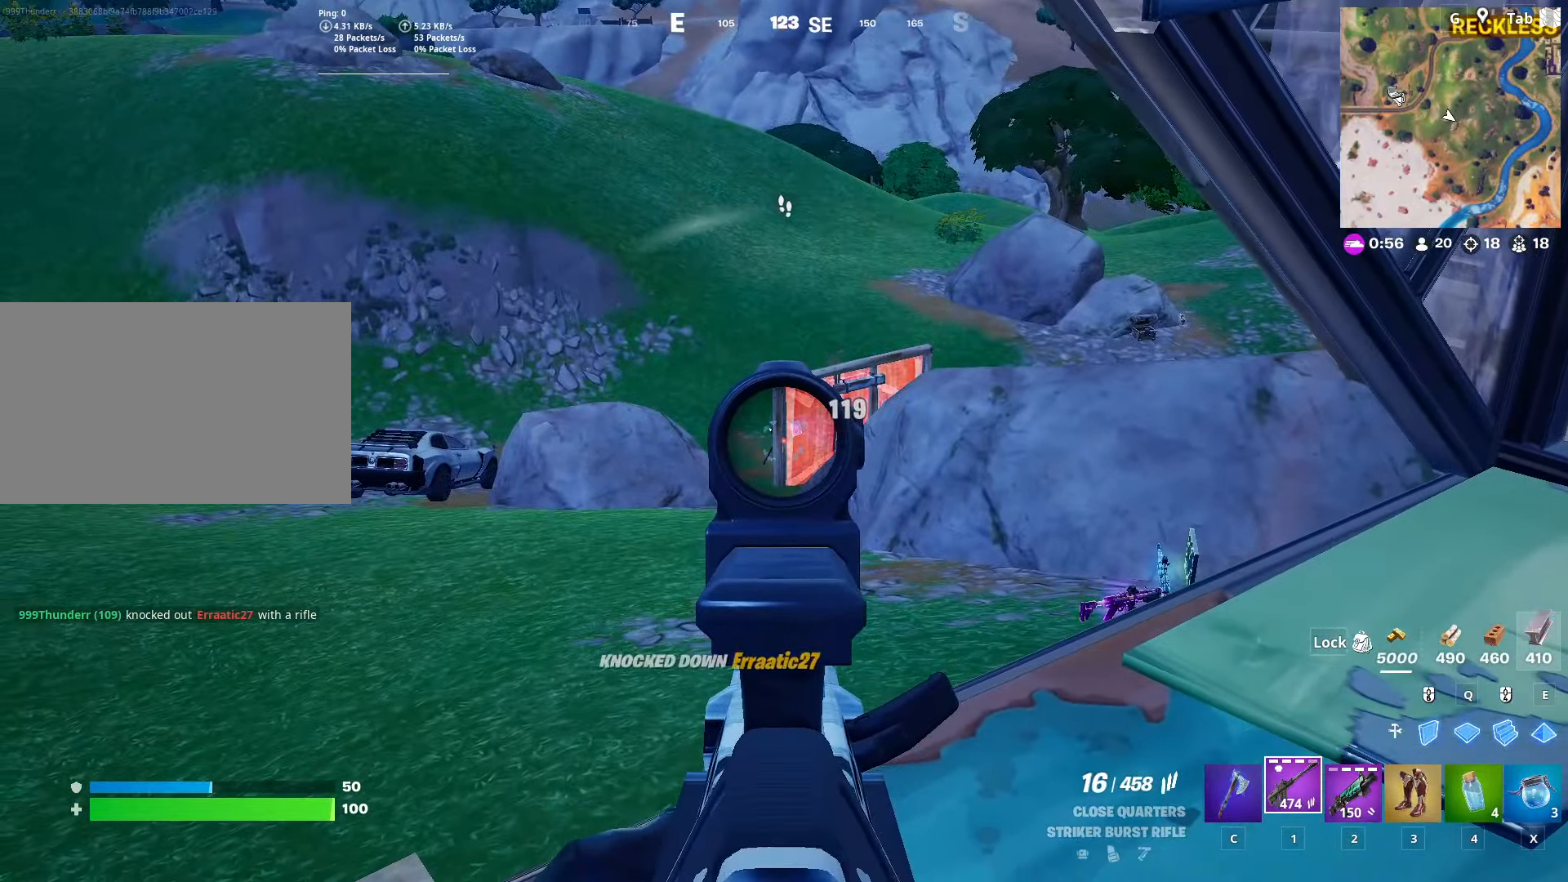
{"keys": ["d", "s"], "mouse": ["left", "right"], "mouse_move": "still", "events": [[401, "s", "down"], [451, "d", "down"]]}
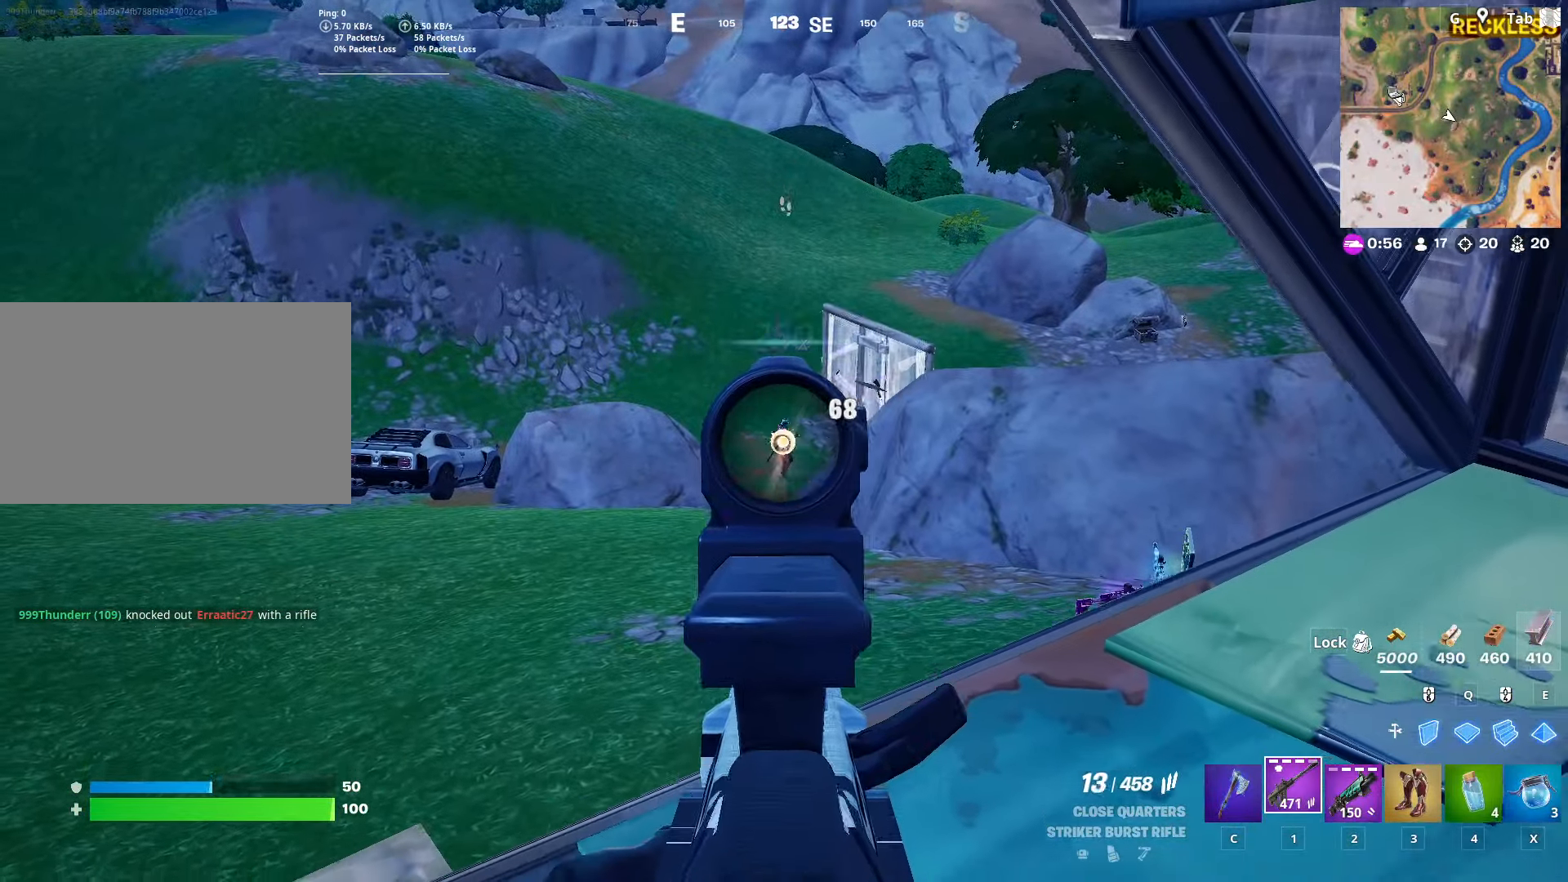
{"keys": ["s"], "mouse": ["wheel"], "mouse_move": "left", "events": [[50, "d", "up"], [50, "s", "up"], [233, "d", "down"], [233, "mouse_left", "up"], [233, "mouse_right", "up"], [283, "s", "down"], [417, "d", "up"], [417, "mouse_wheel", "down"]]}
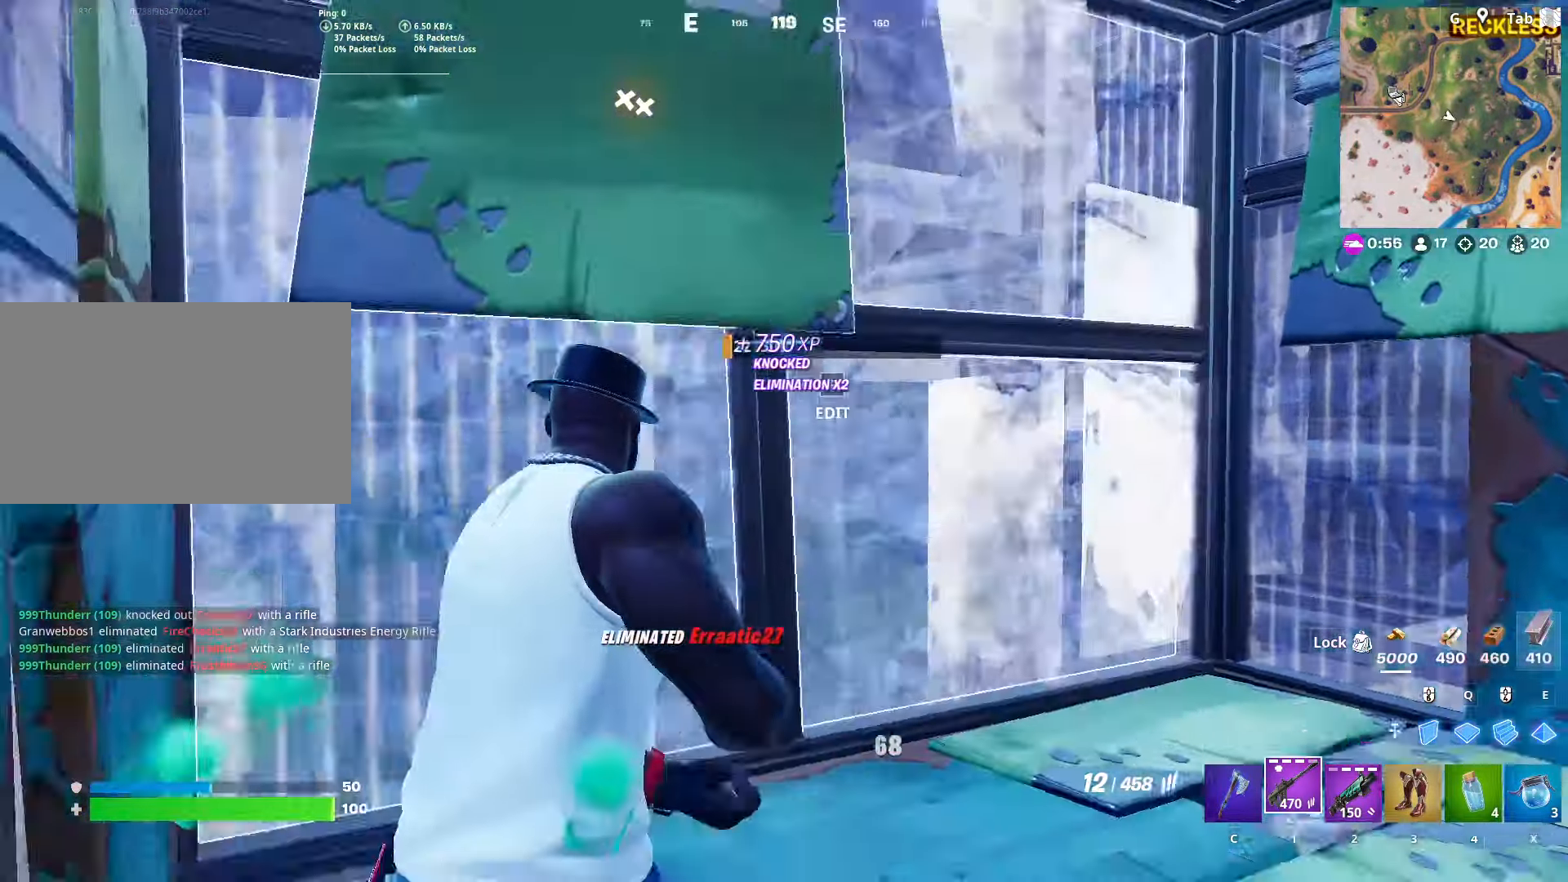
{"keys": ["shift"], "mouse": [], "mouse_move": "still", "events": [[17, "mouse_wheel", "up"], [17, "r", "down"], [117, "r", "up"], [167, "r", "down"], [250, "r", "up"], [351, "r", "down"], [401, "shift", "down"], [451, "r", "up"], [484, "s", "up"]]}